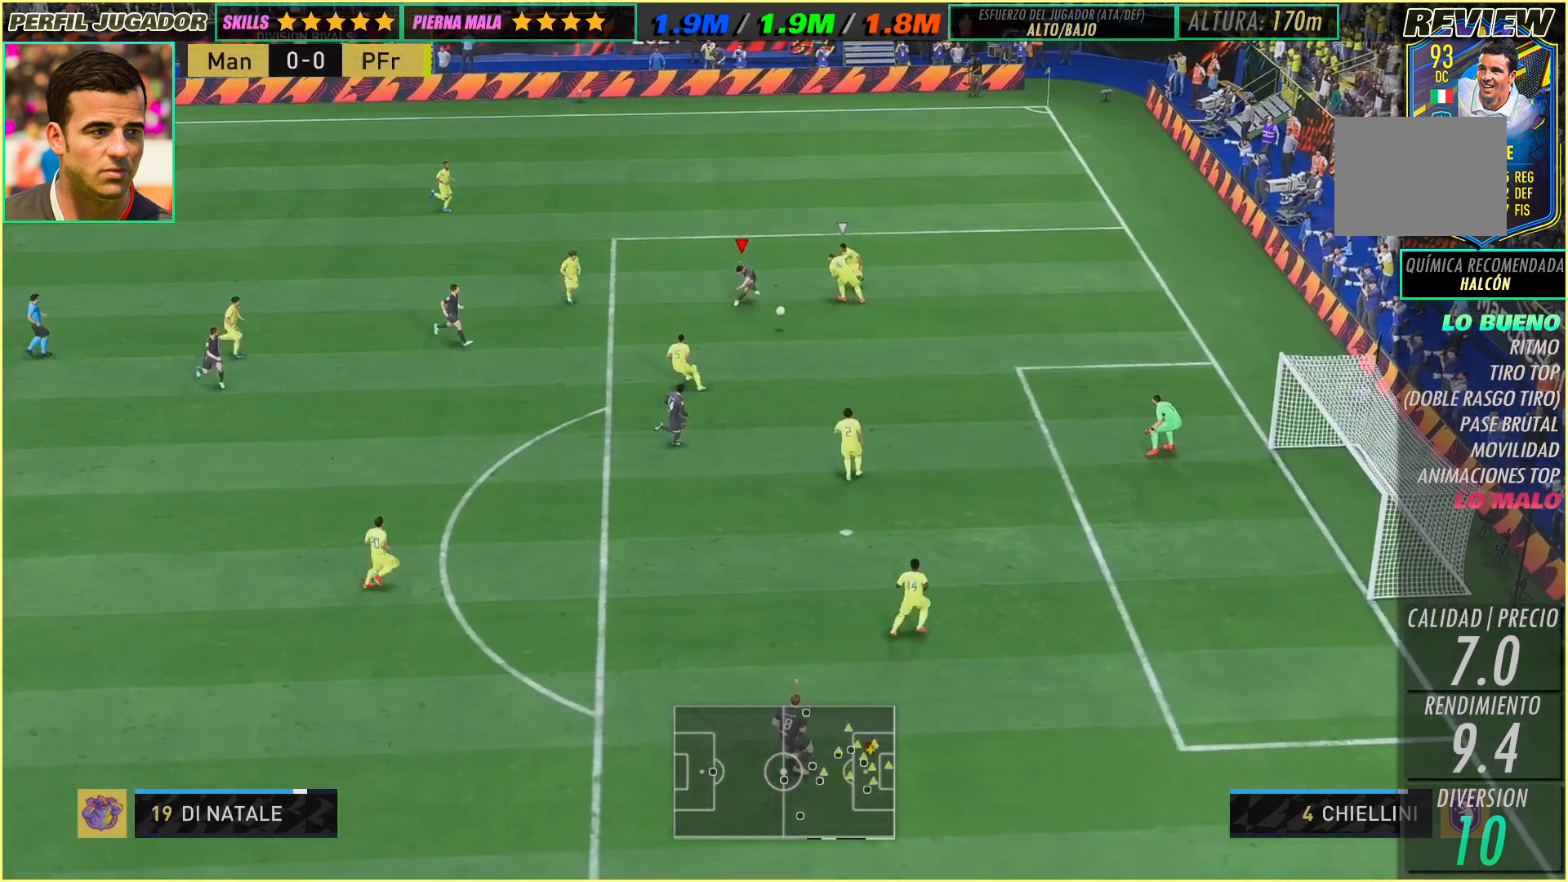
Gameplay with a controller (Xbox layout); each line is a JSON object with the inputs held at the frame after it. "events" lists button and stick changes between this image and that frame as [ms after this image, input, new state], when the widget could be followed in between. Not read: A B L3 R1 R2 R3 SELECT START X Y right_stick.
{"buttons": [], "left_stick": "down-left", "events": [[300, "left_stick", "down"], [450, "left_stick", "down-left"]]}
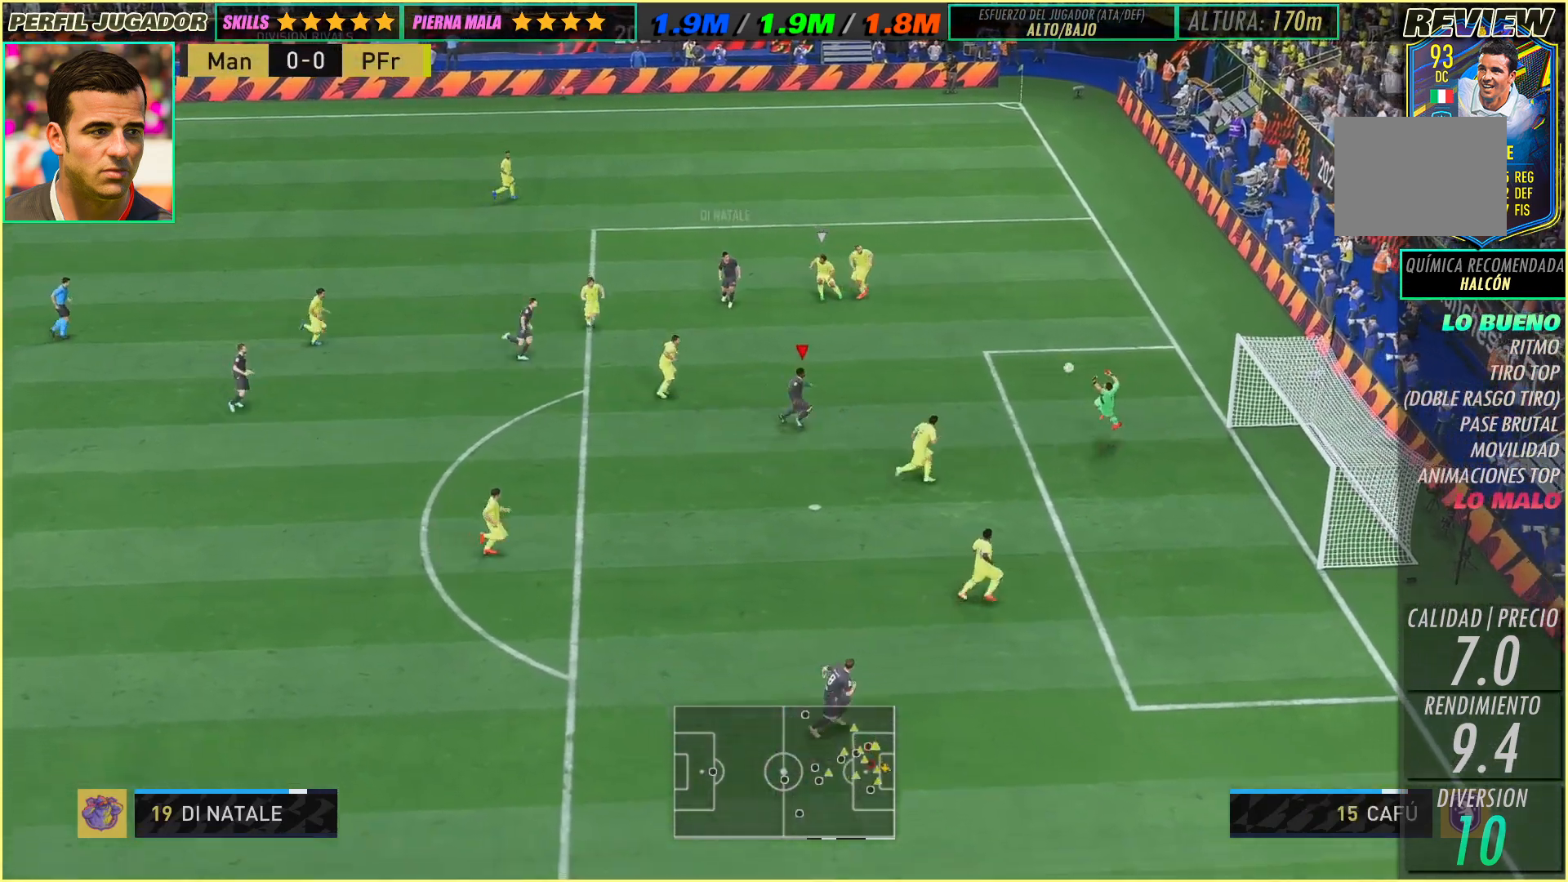
{"buttons": [], "left_stick": "down", "events": [[500, "left_stick", "down"]]}
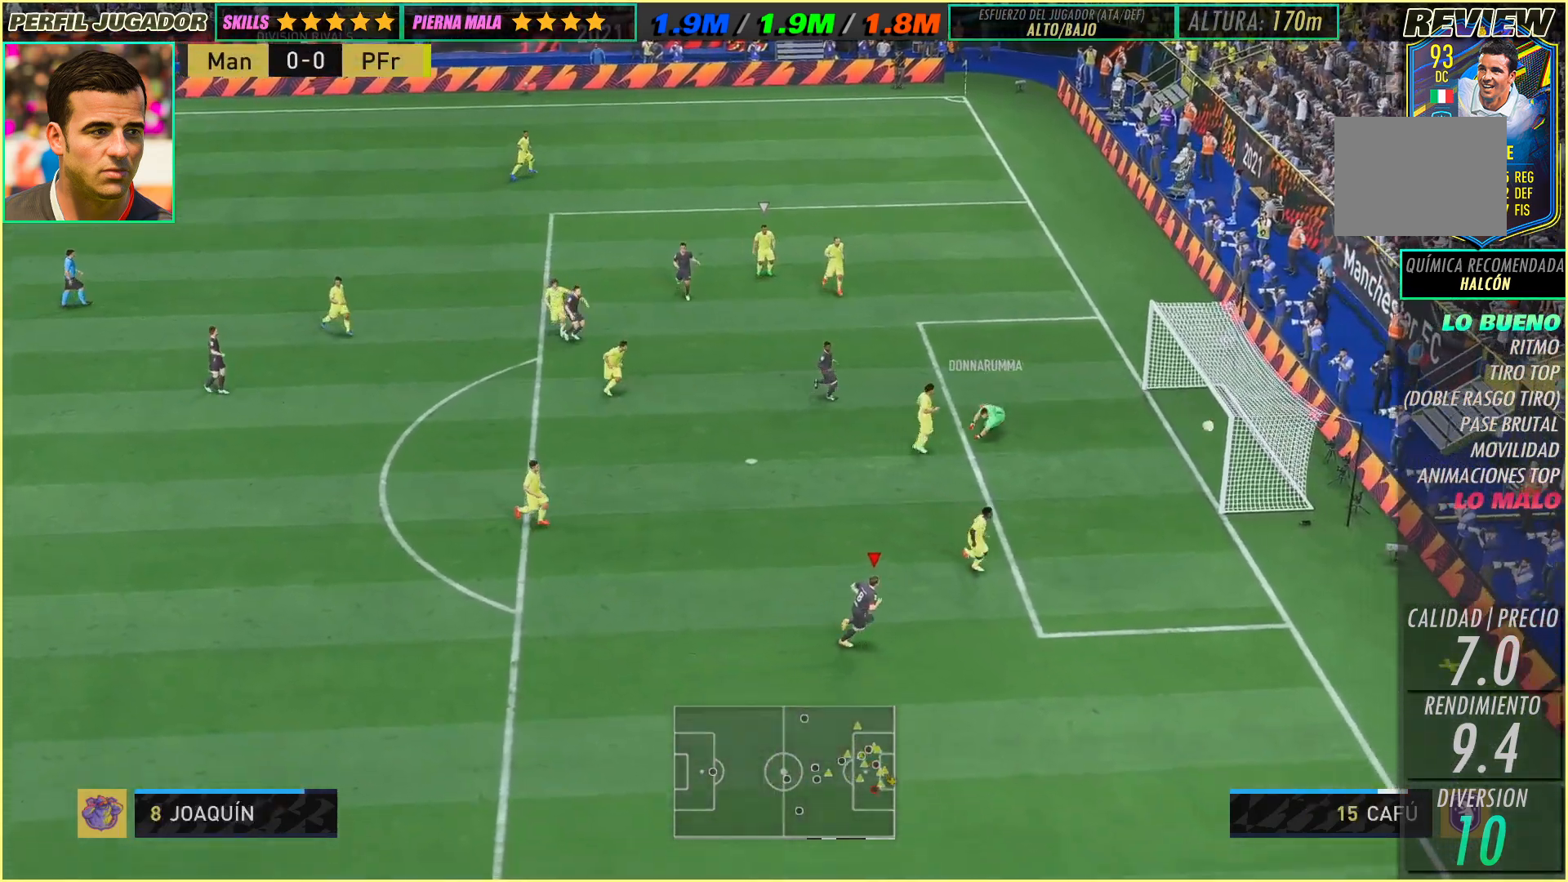
{"buttons": [], "left_stick": "center", "events": [[233, "left_stick", "center"]]}
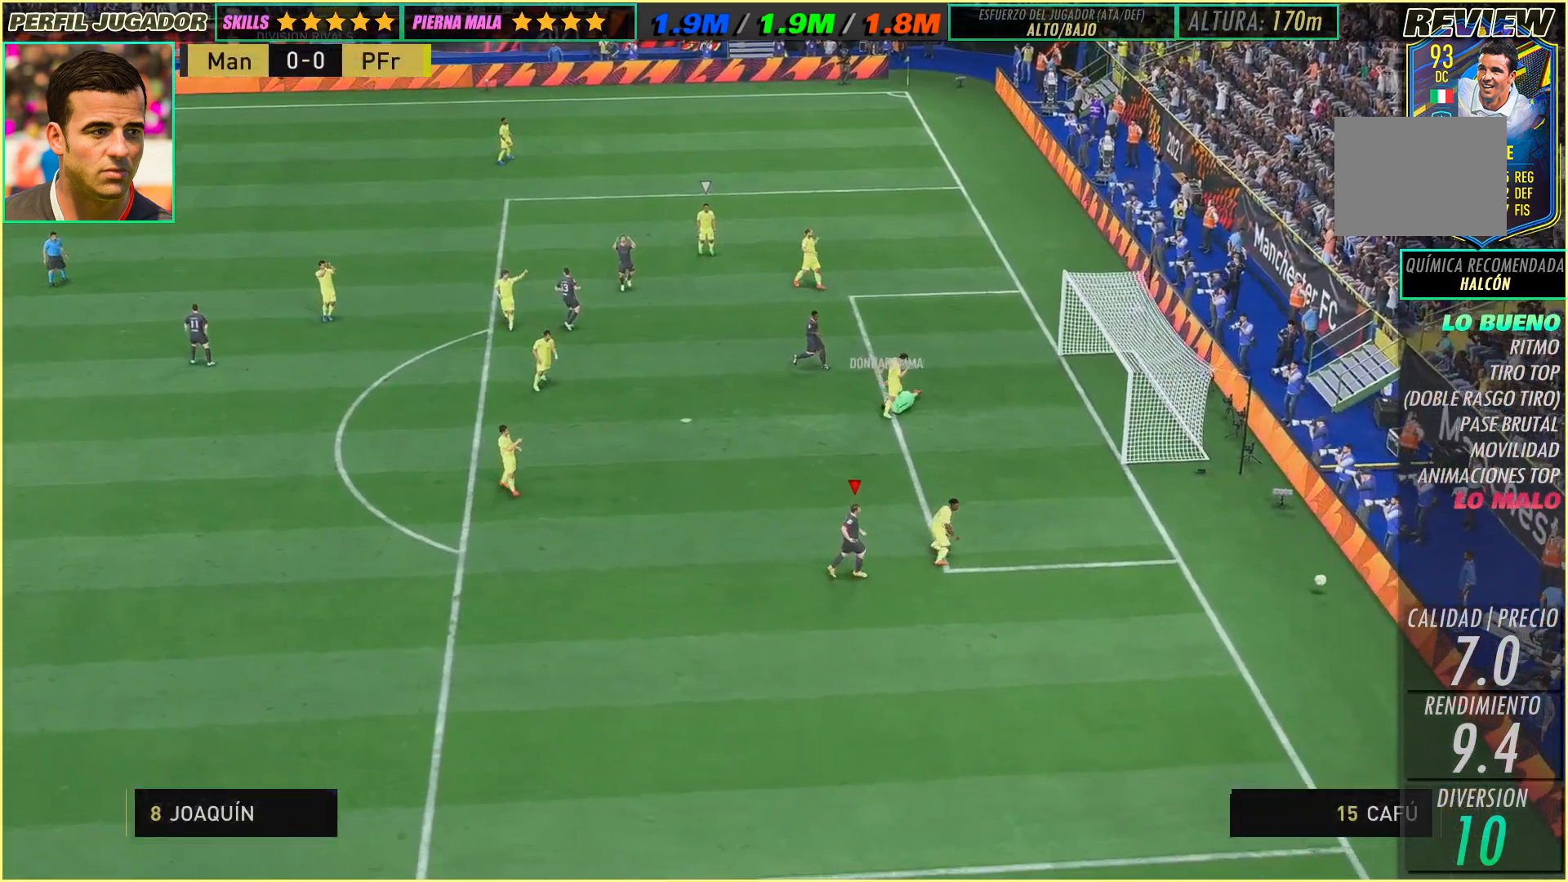
{"buttons": [], "left_stick": "down-right", "events": [[383, "left_stick", "down-right"]]}
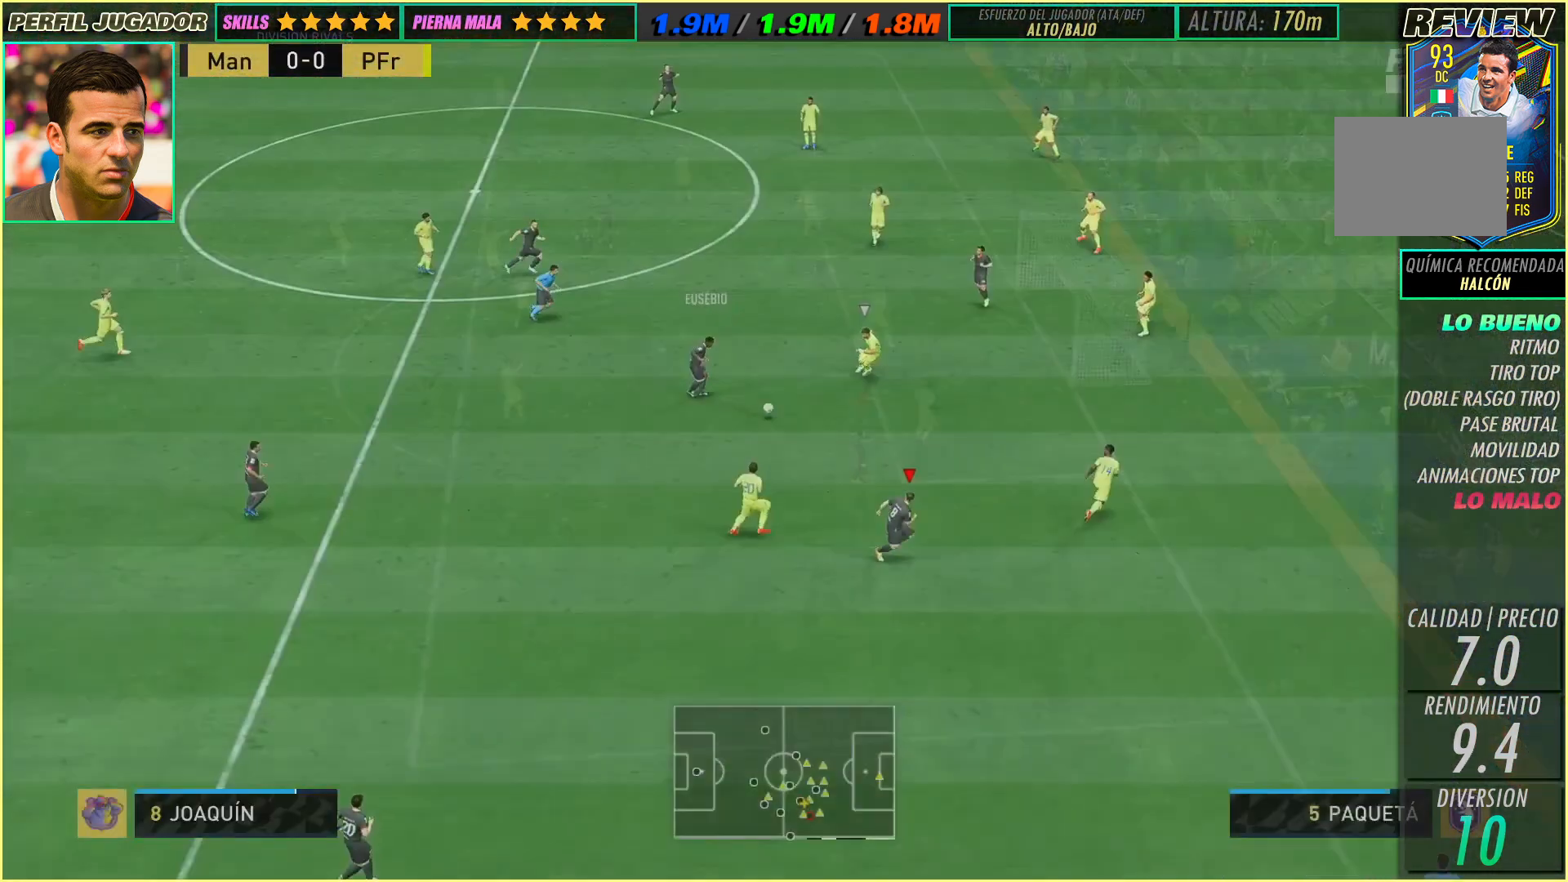
{"buttons": [], "left_stick": "down-right", "events": [[217, "left_stick", "up-right"], [317, "left_stick", "right"], [450, "left_stick", "down-right"]]}
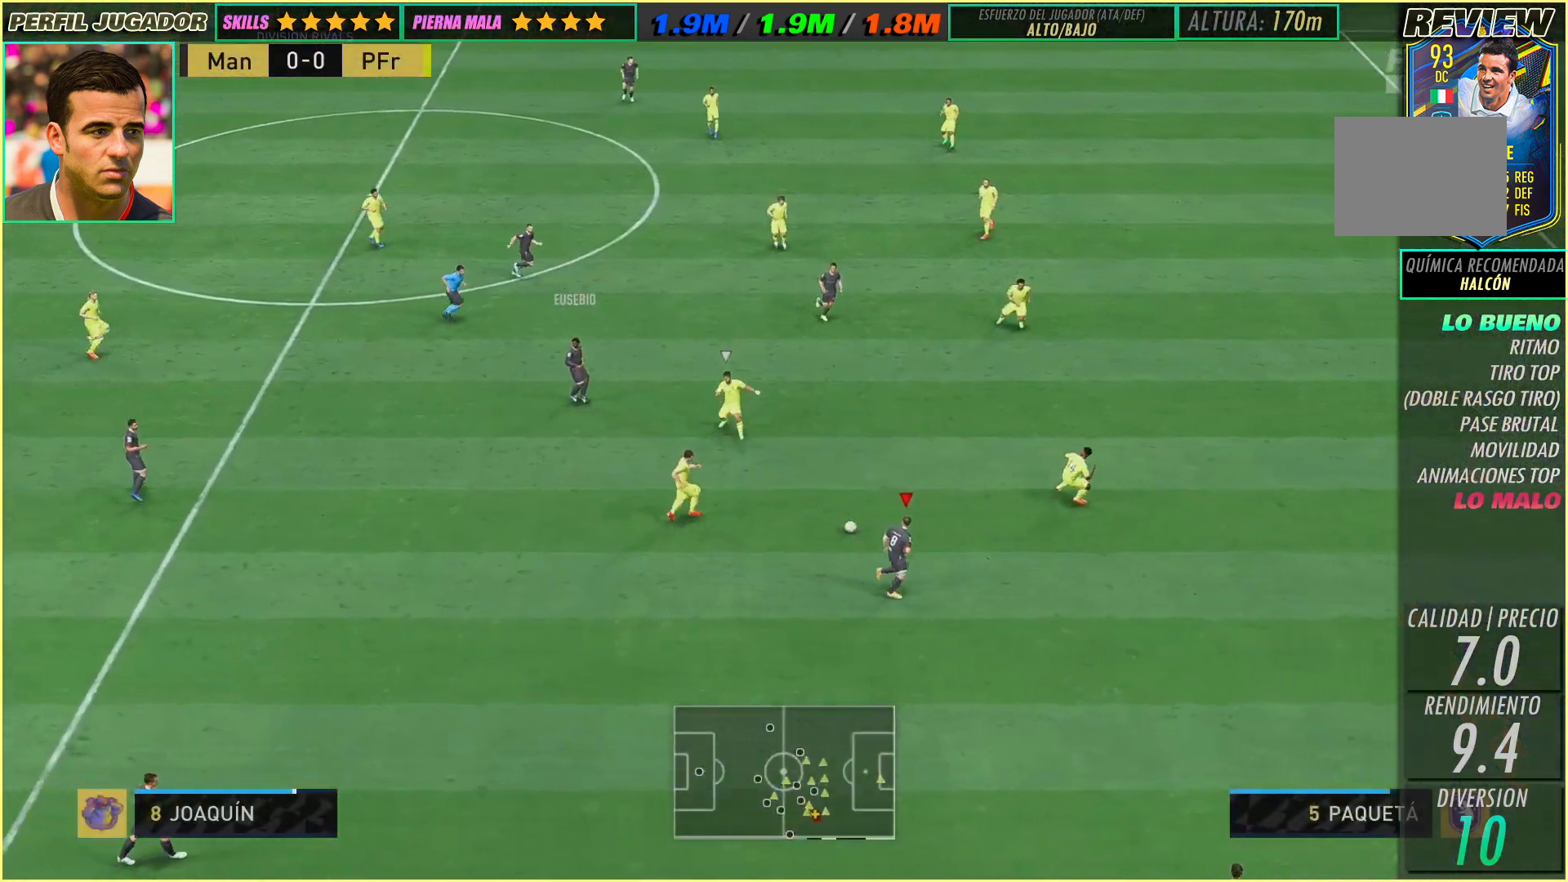
{"buttons": [], "left_stick": "down-right", "events": []}
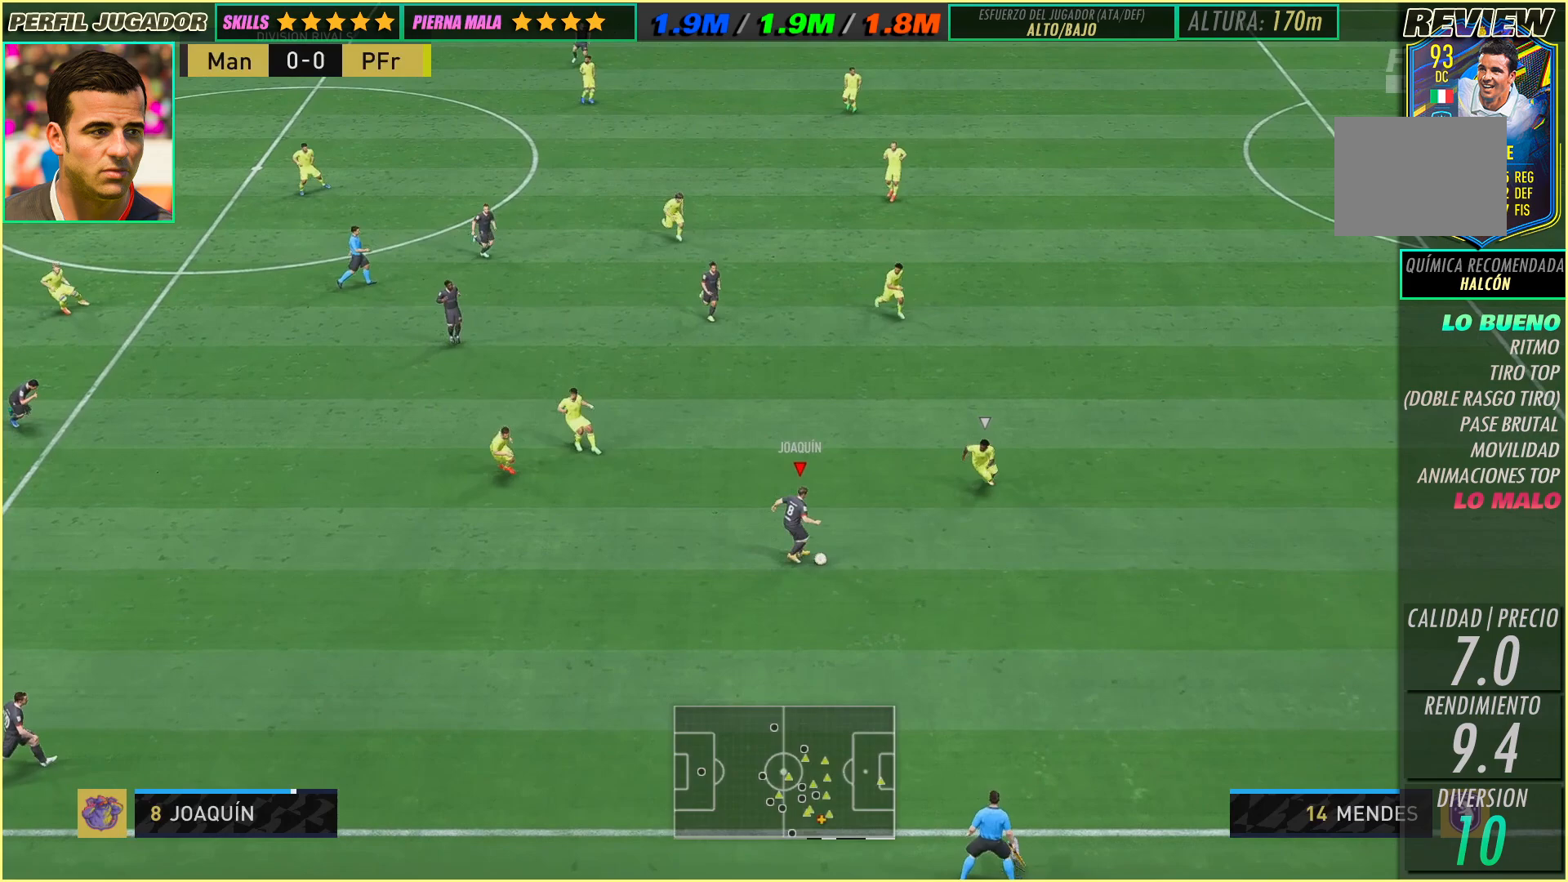
{"buttons": [], "left_stick": "up", "events": [[17, "left_stick", "up-left"], [300, "left_stick", "up"]]}
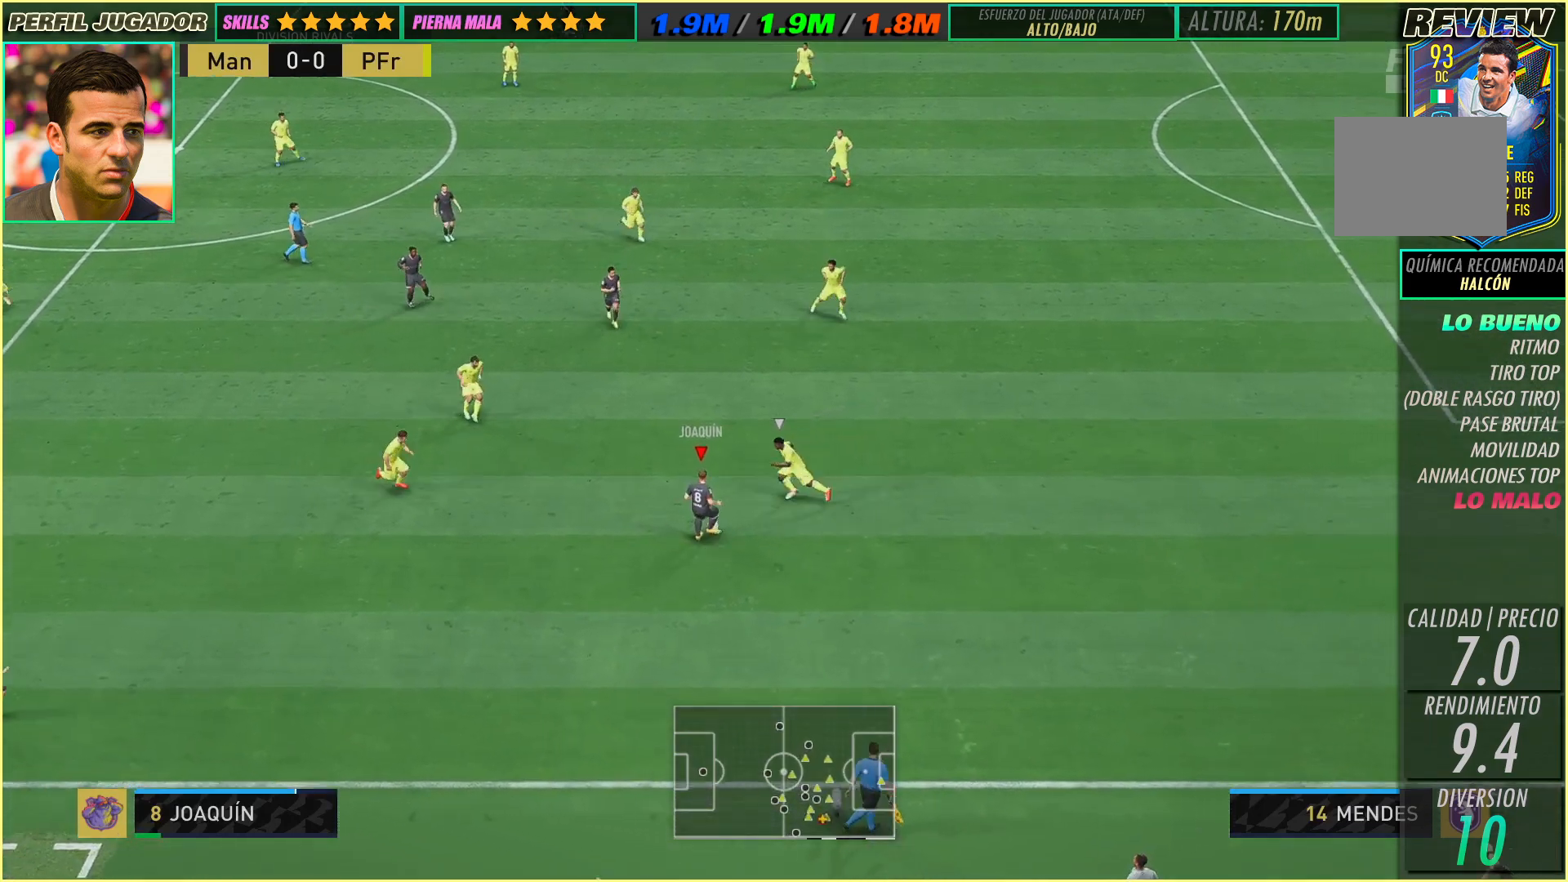
{"buttons": [], "left_stick": "right", "events": [[33, "left_stick", "up-right"], [367, "left_stick", "right"]]}
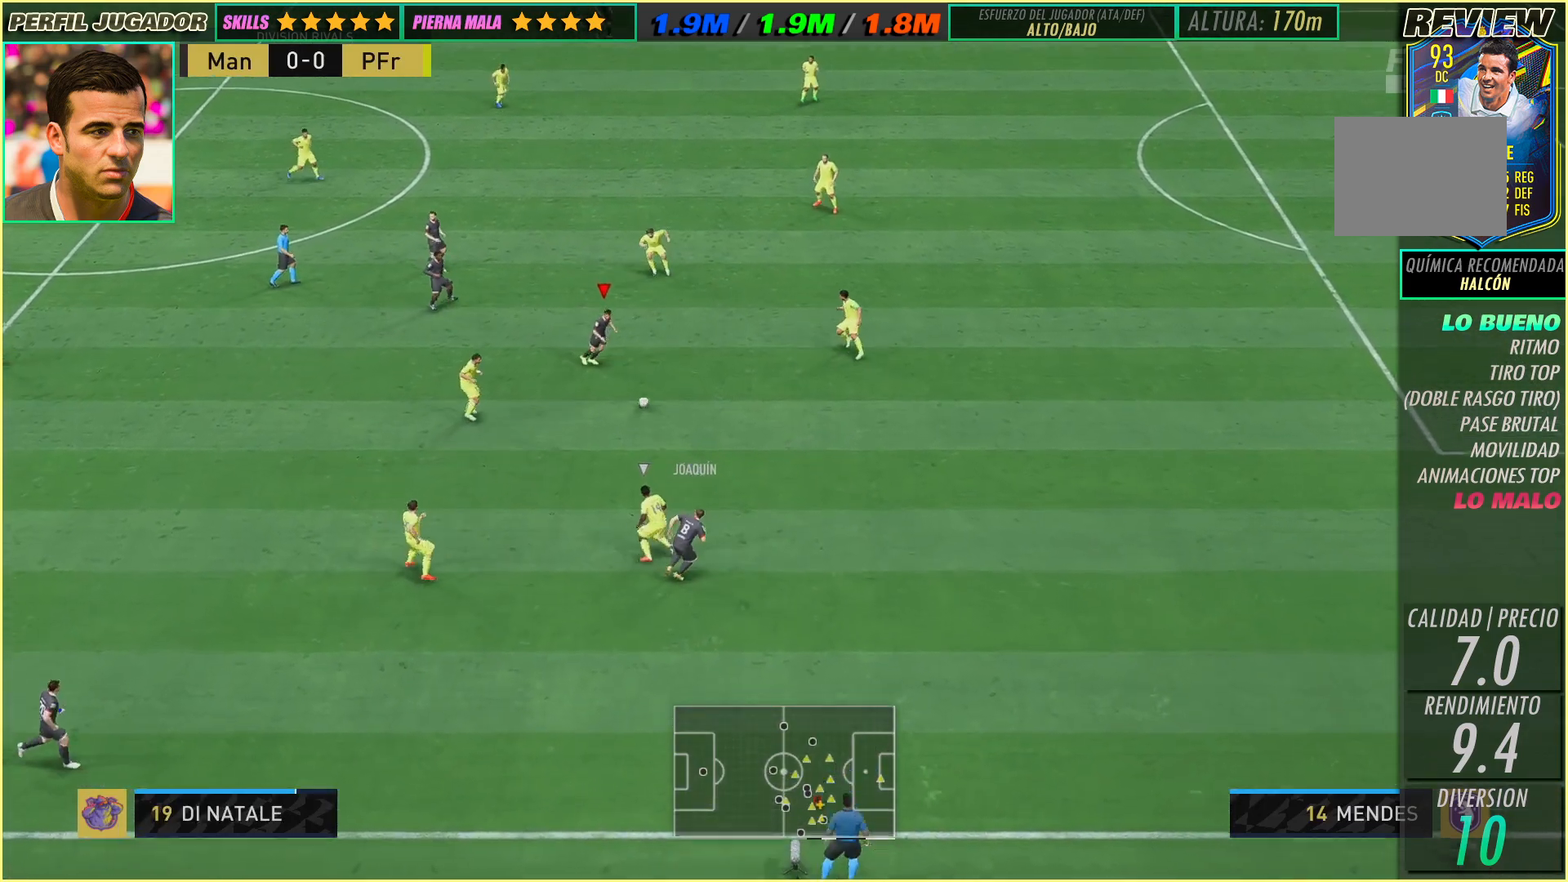
{"buttons": [], "left_stick": "right", "events": []}
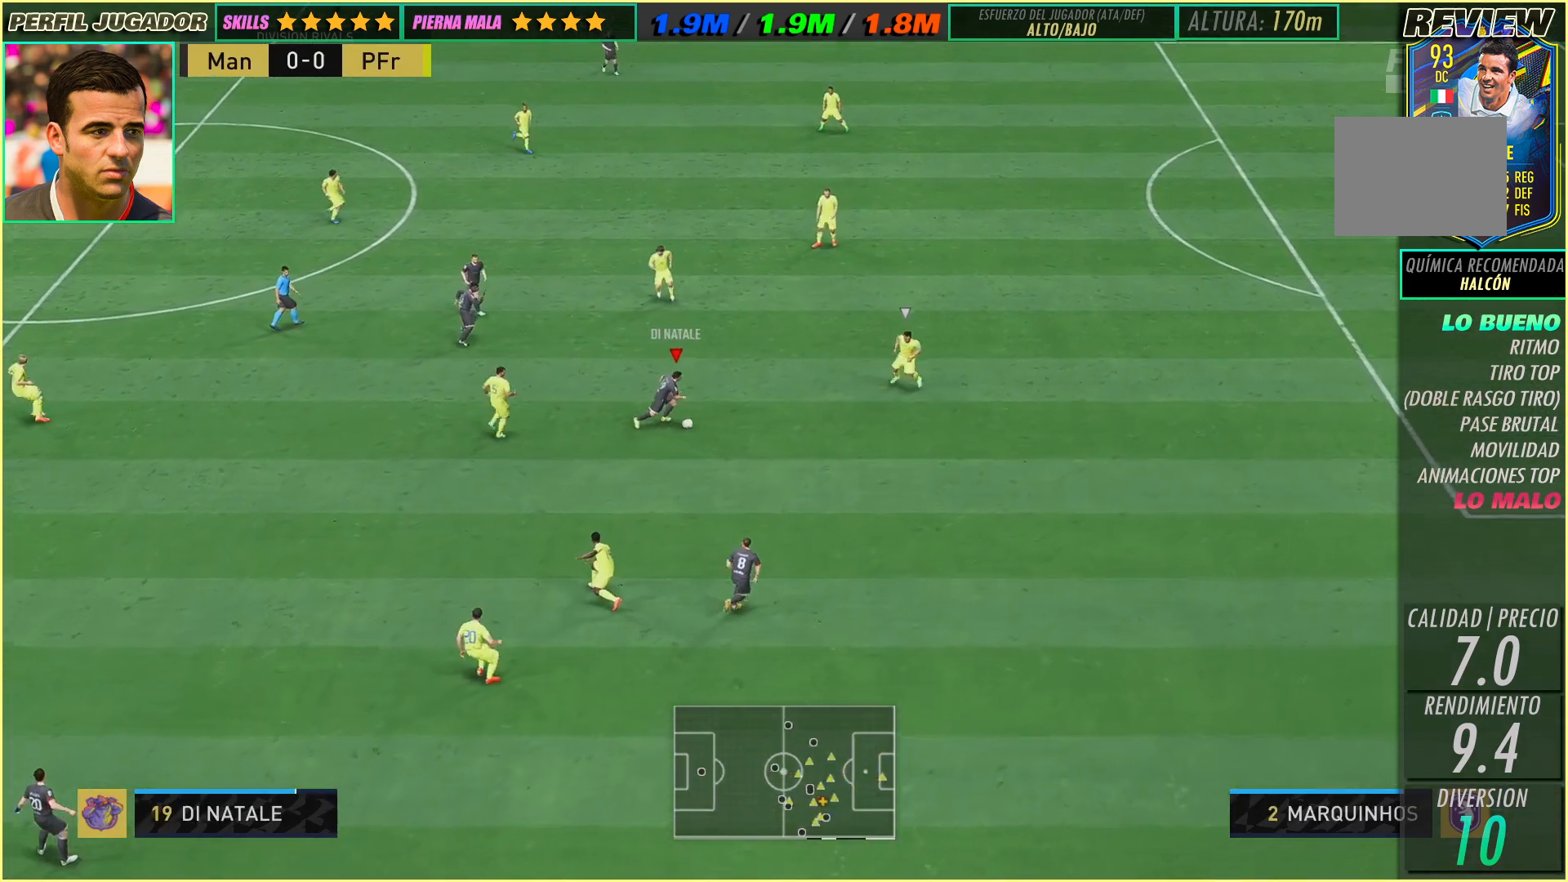
{"buttons": [], "left_stick": "right", "events": []}
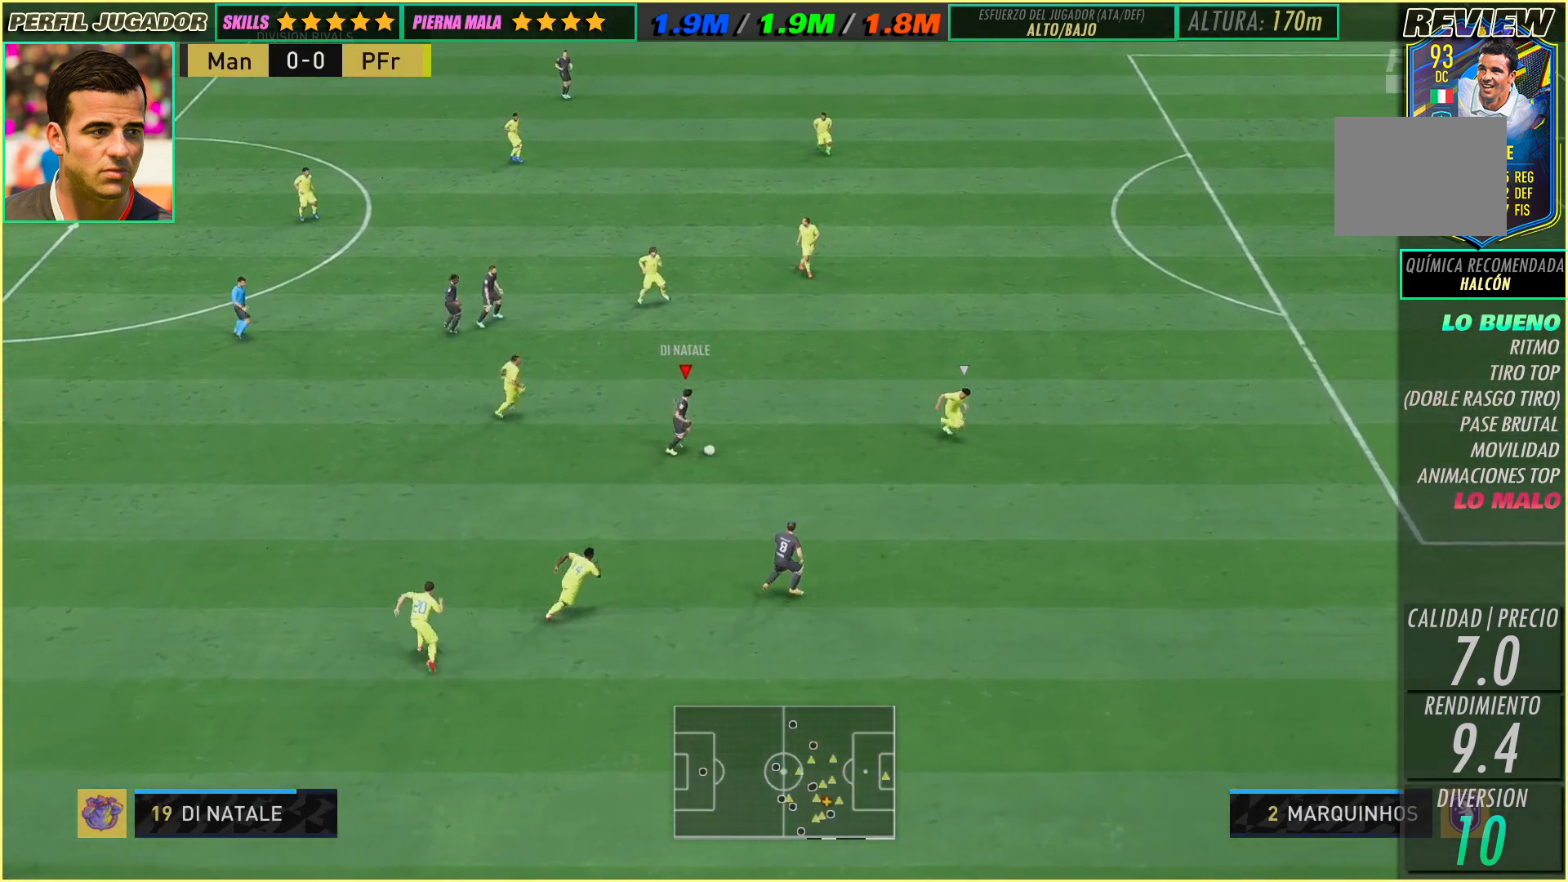
{"buttons": [], "left_stick": "up-right", "events": [[167, "left_stick", "up-right"]]}
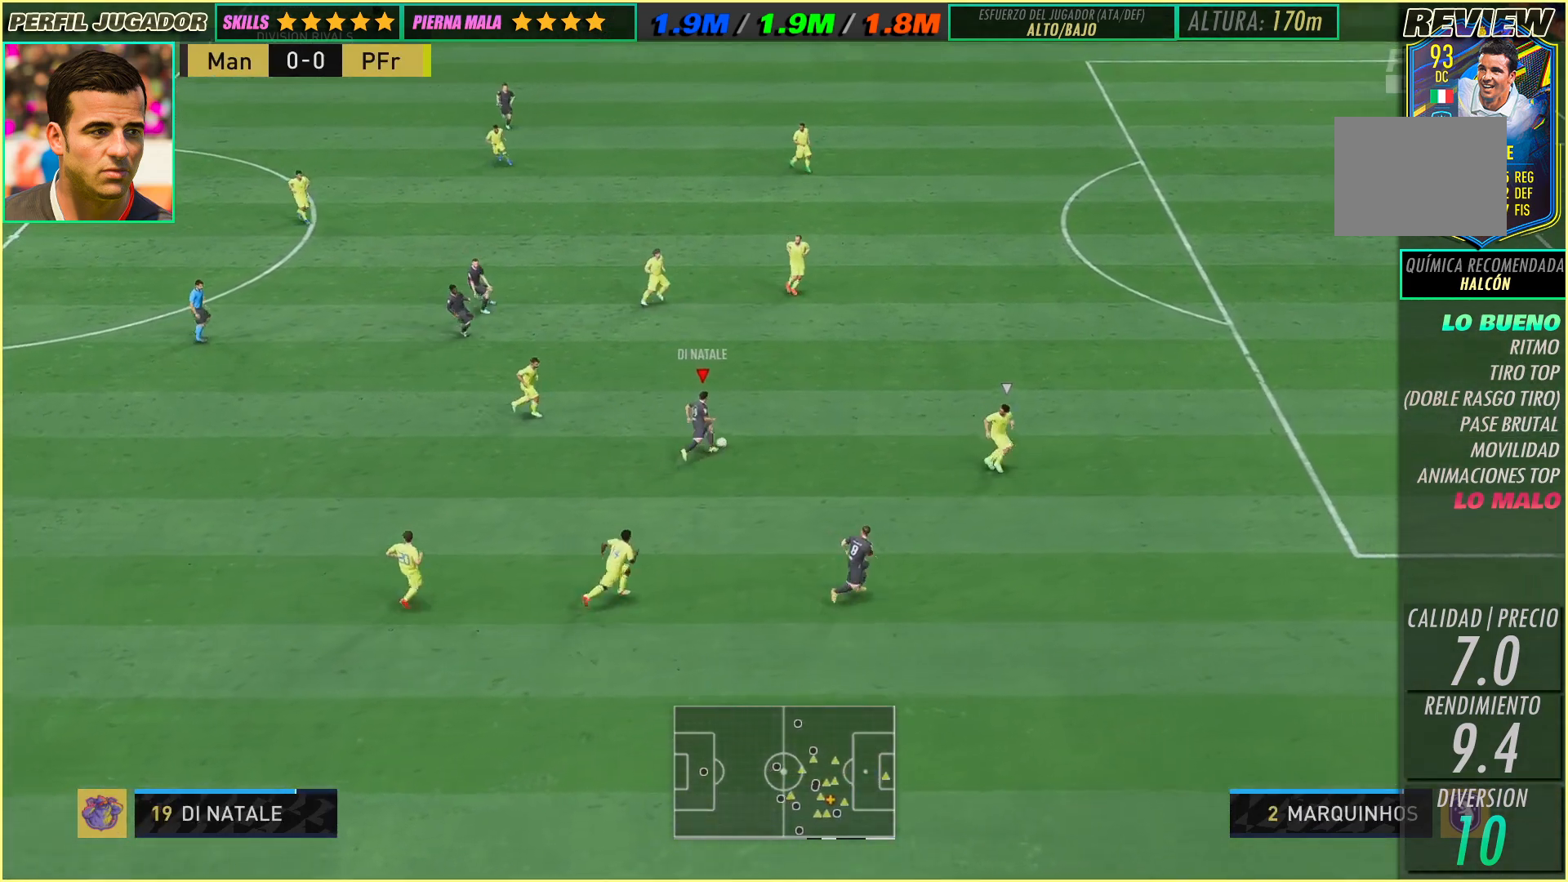
{"buttons": [], "left_stick": "right", "events": [[83, "left_stick", "right"]]}
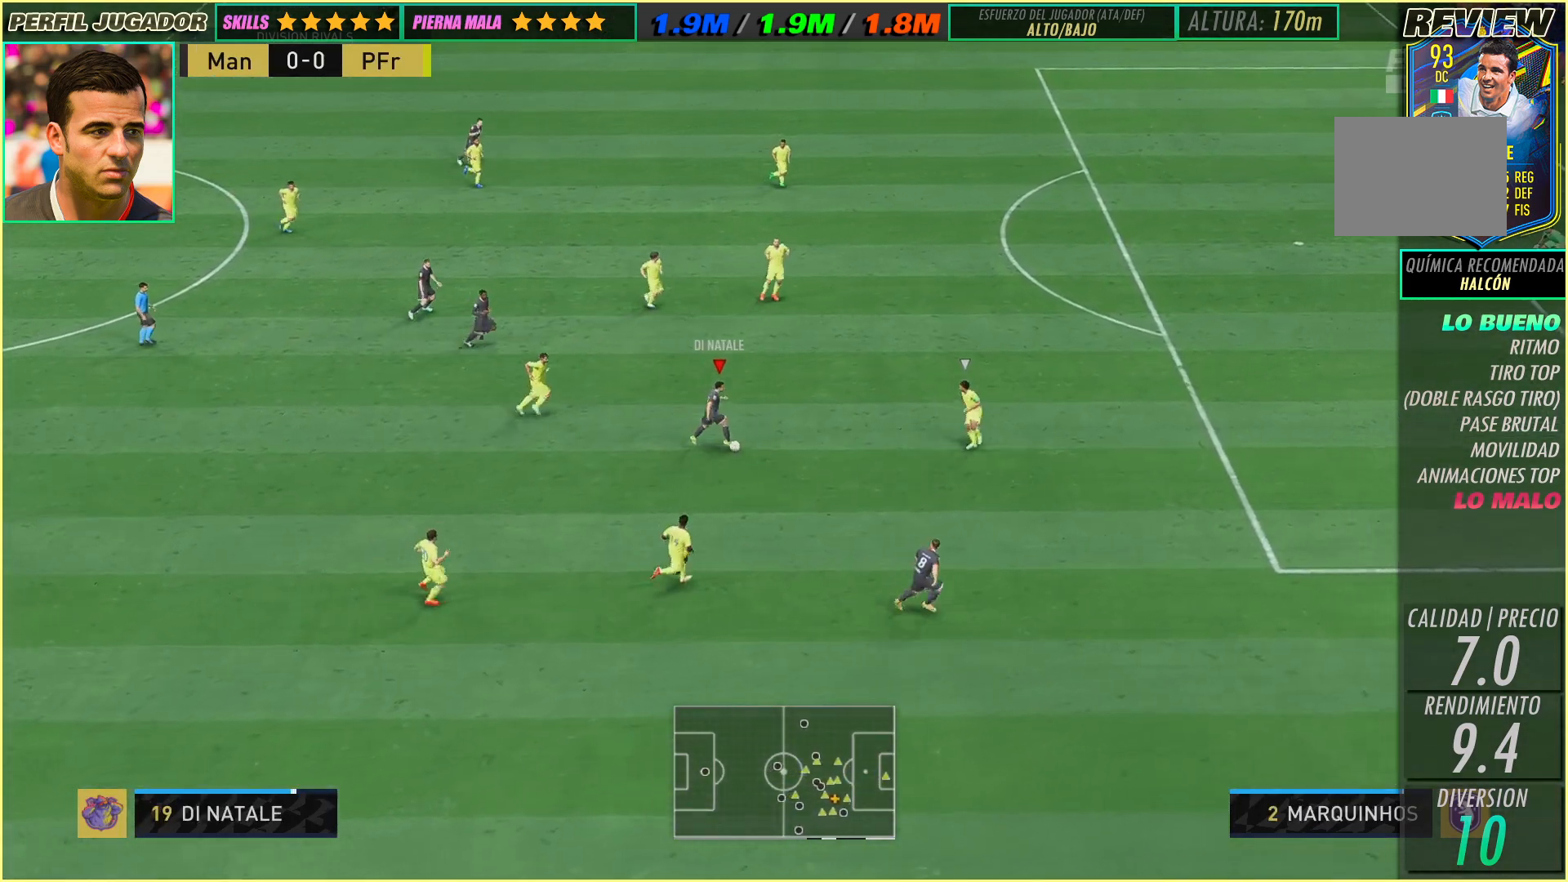
{"buttons": [], "left_stick": "right", "events": []}
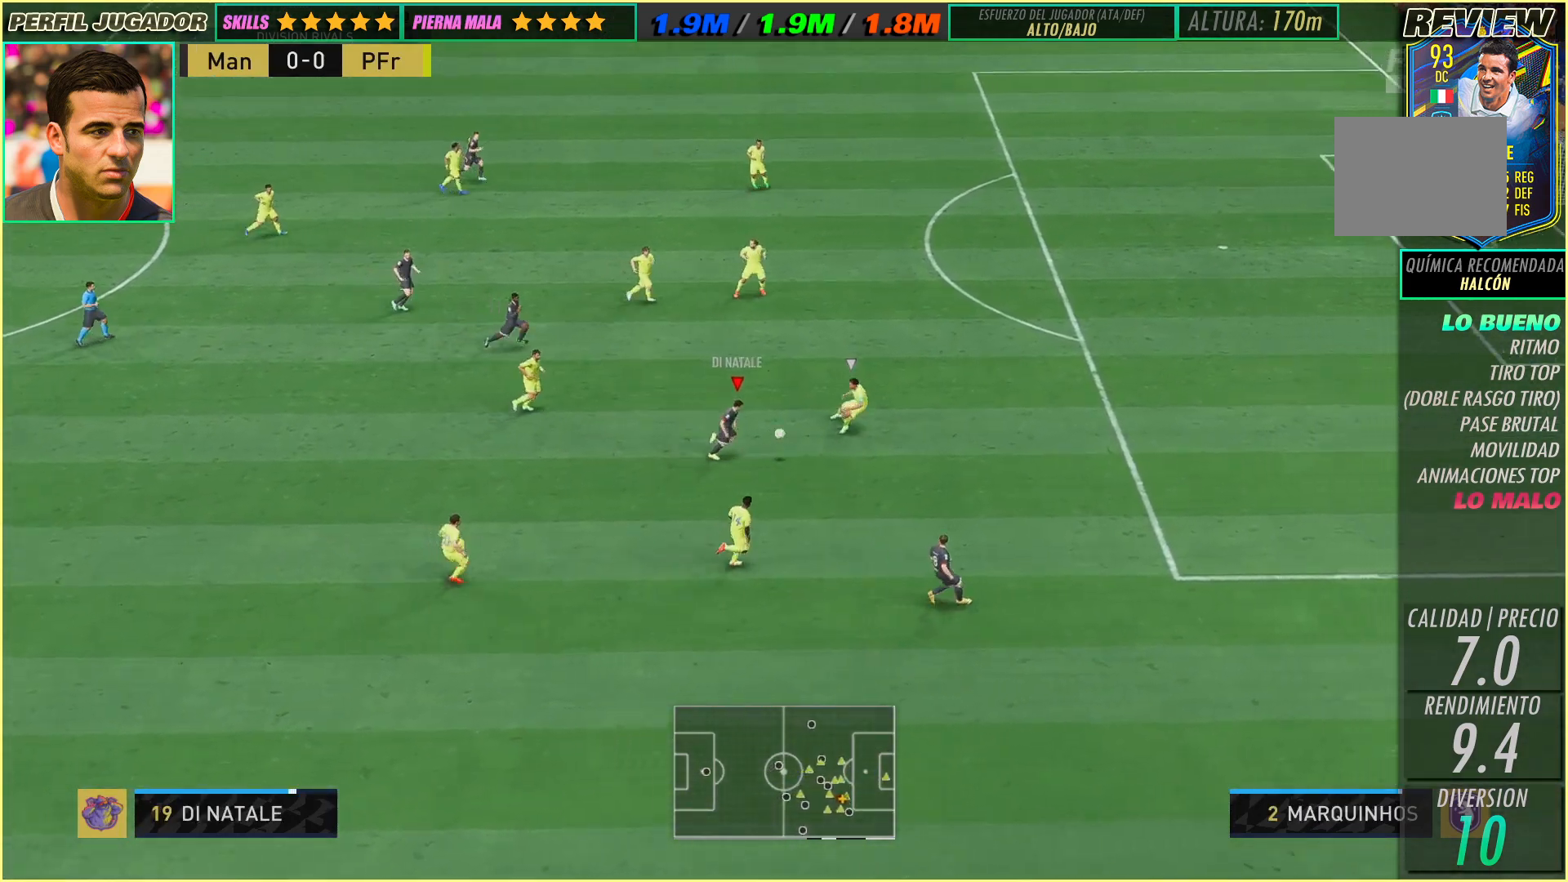
{"buttons": [], "left_stick": "right", "events": []}
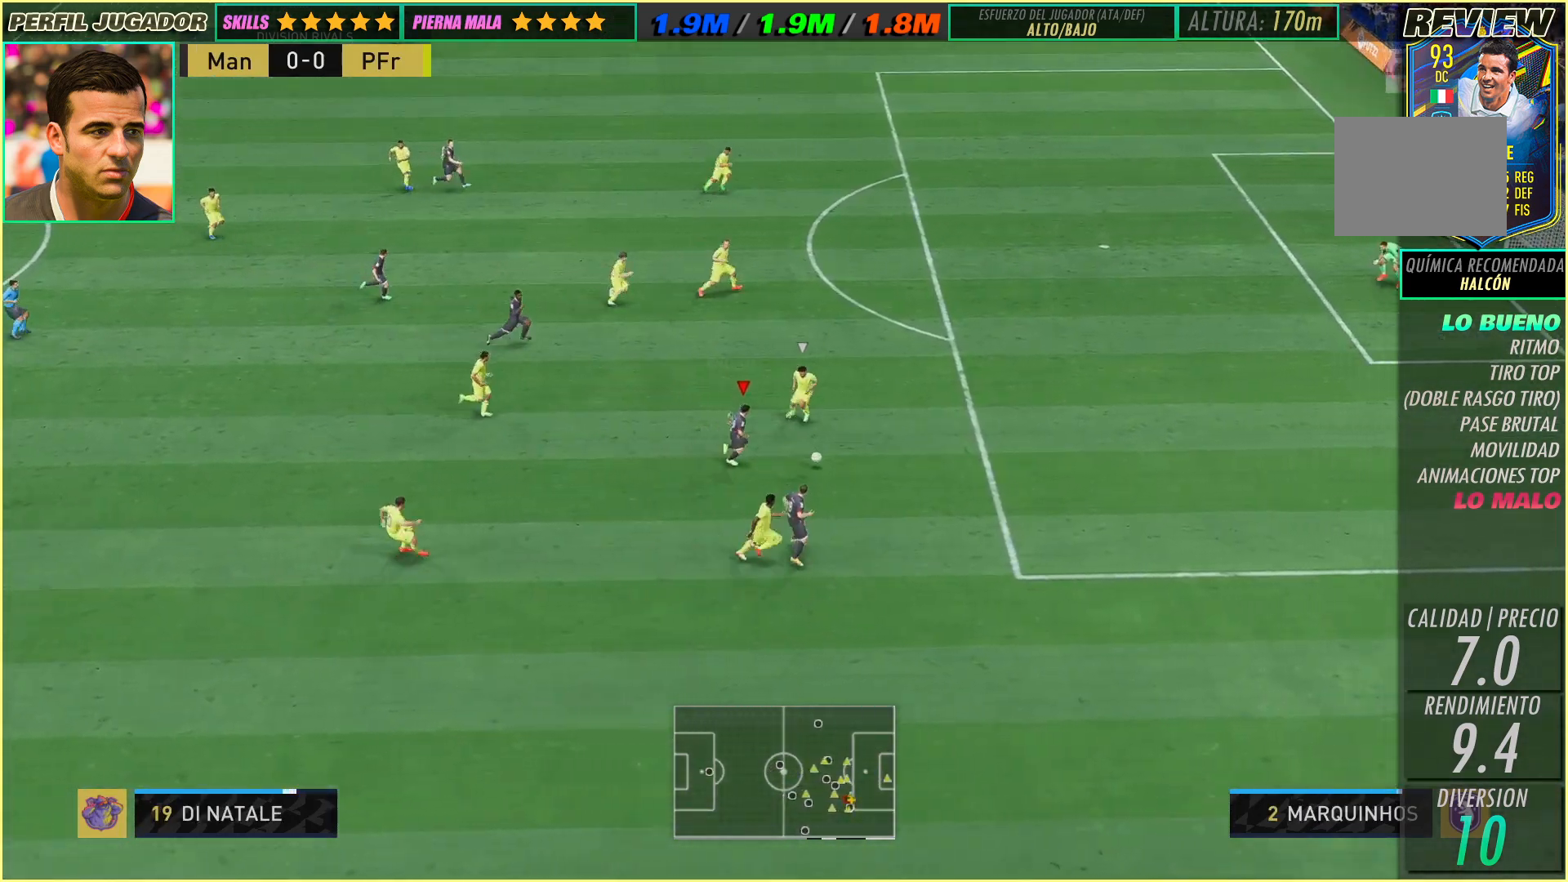
{"buttons": [], "left_stick": "right", "events": []}
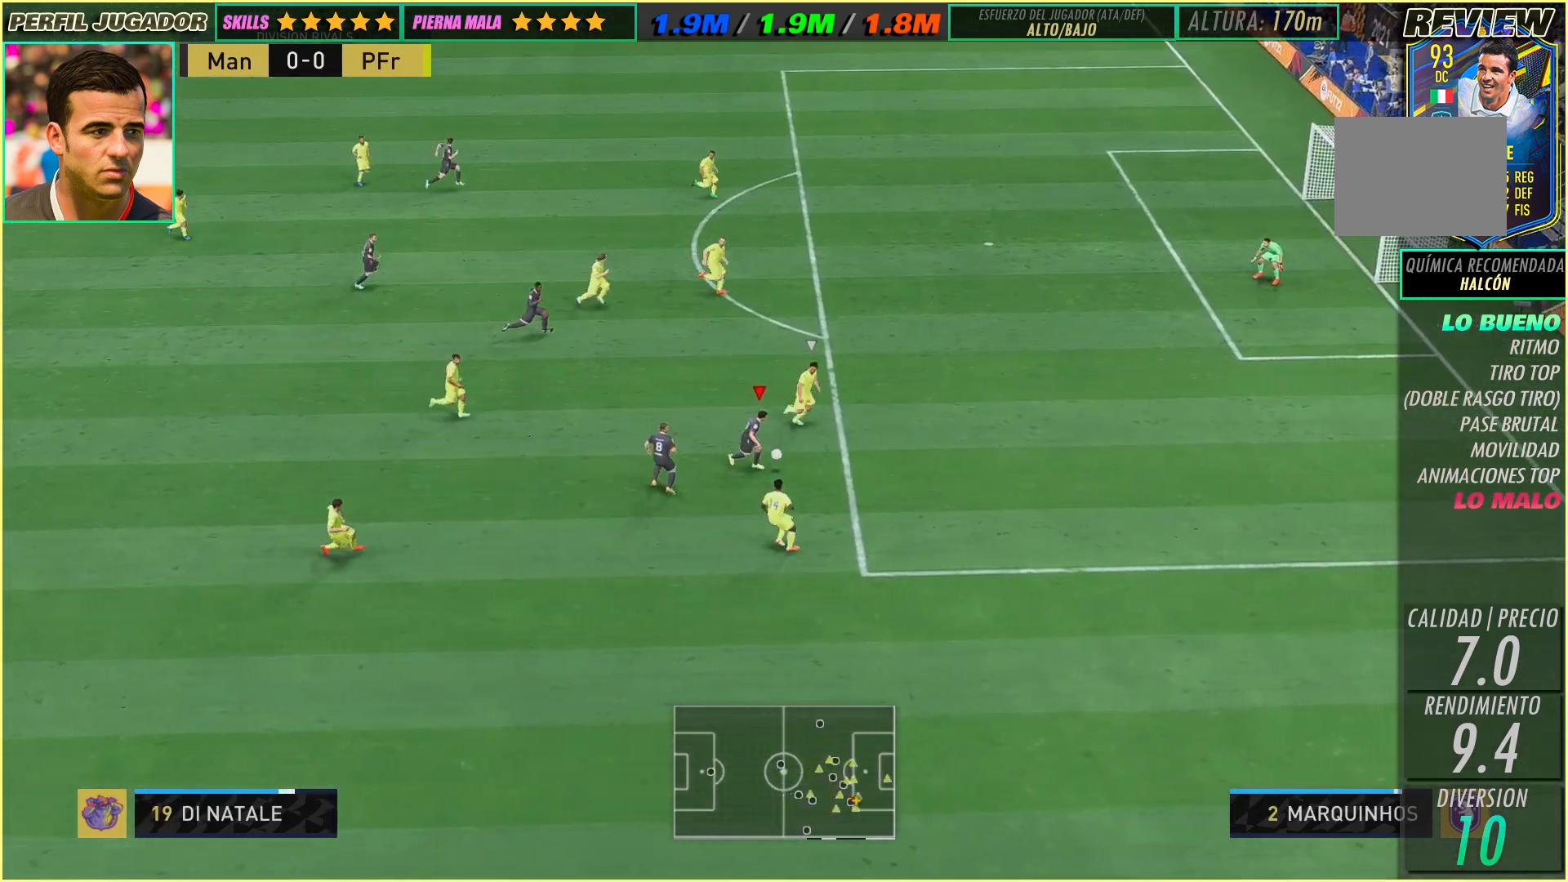
{"buttons": [], "left_stick": "right", "events": []}
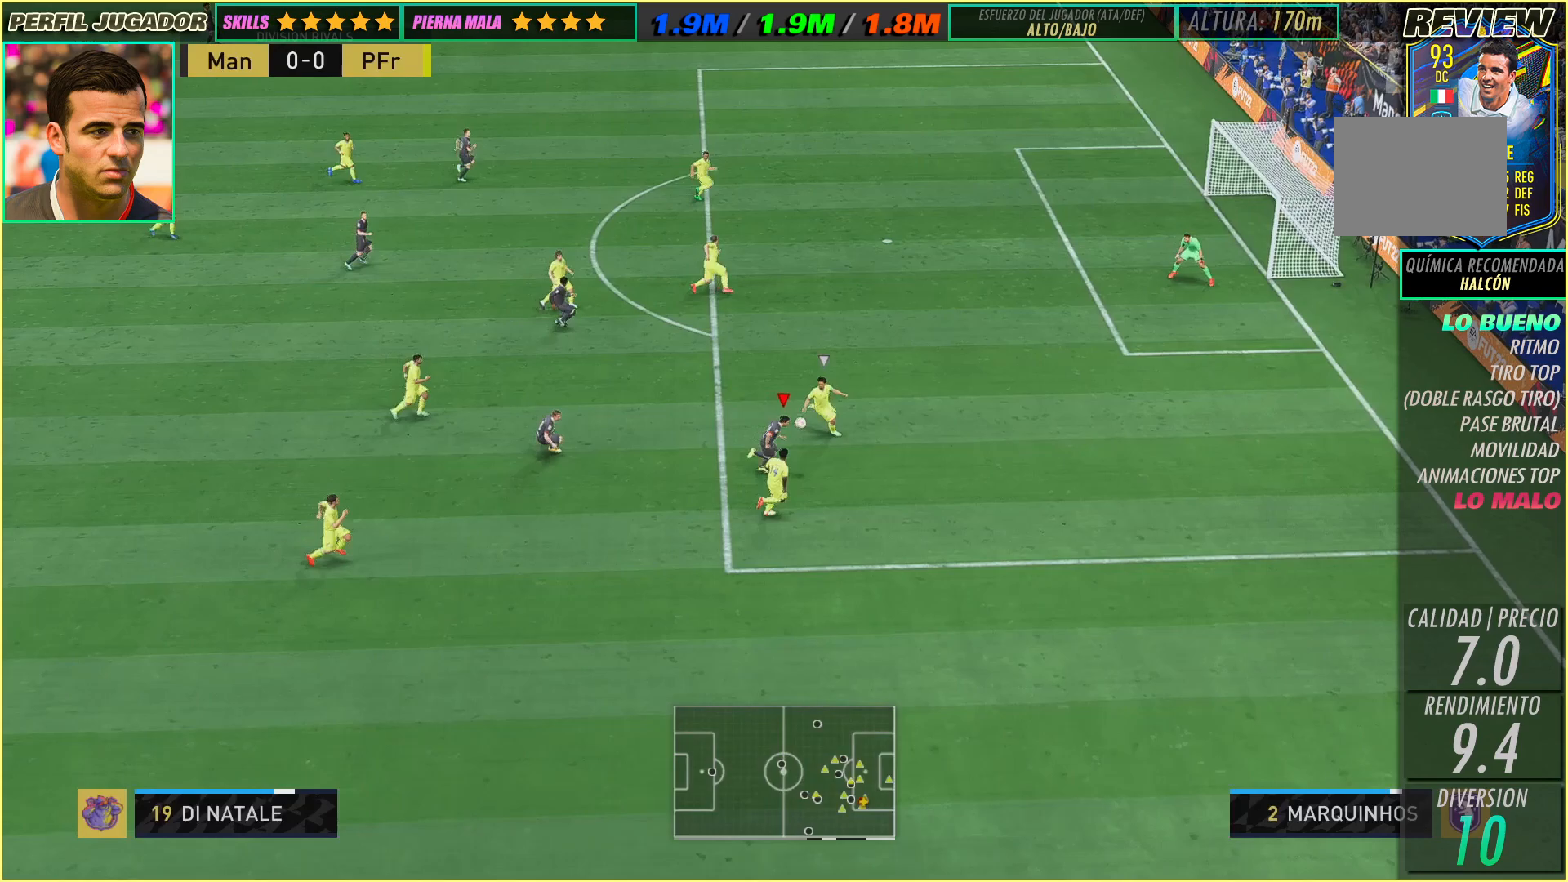
{"buttons": [], "left_stick": "up-right", "events": [[483, "left_stick", "up-right"]]}
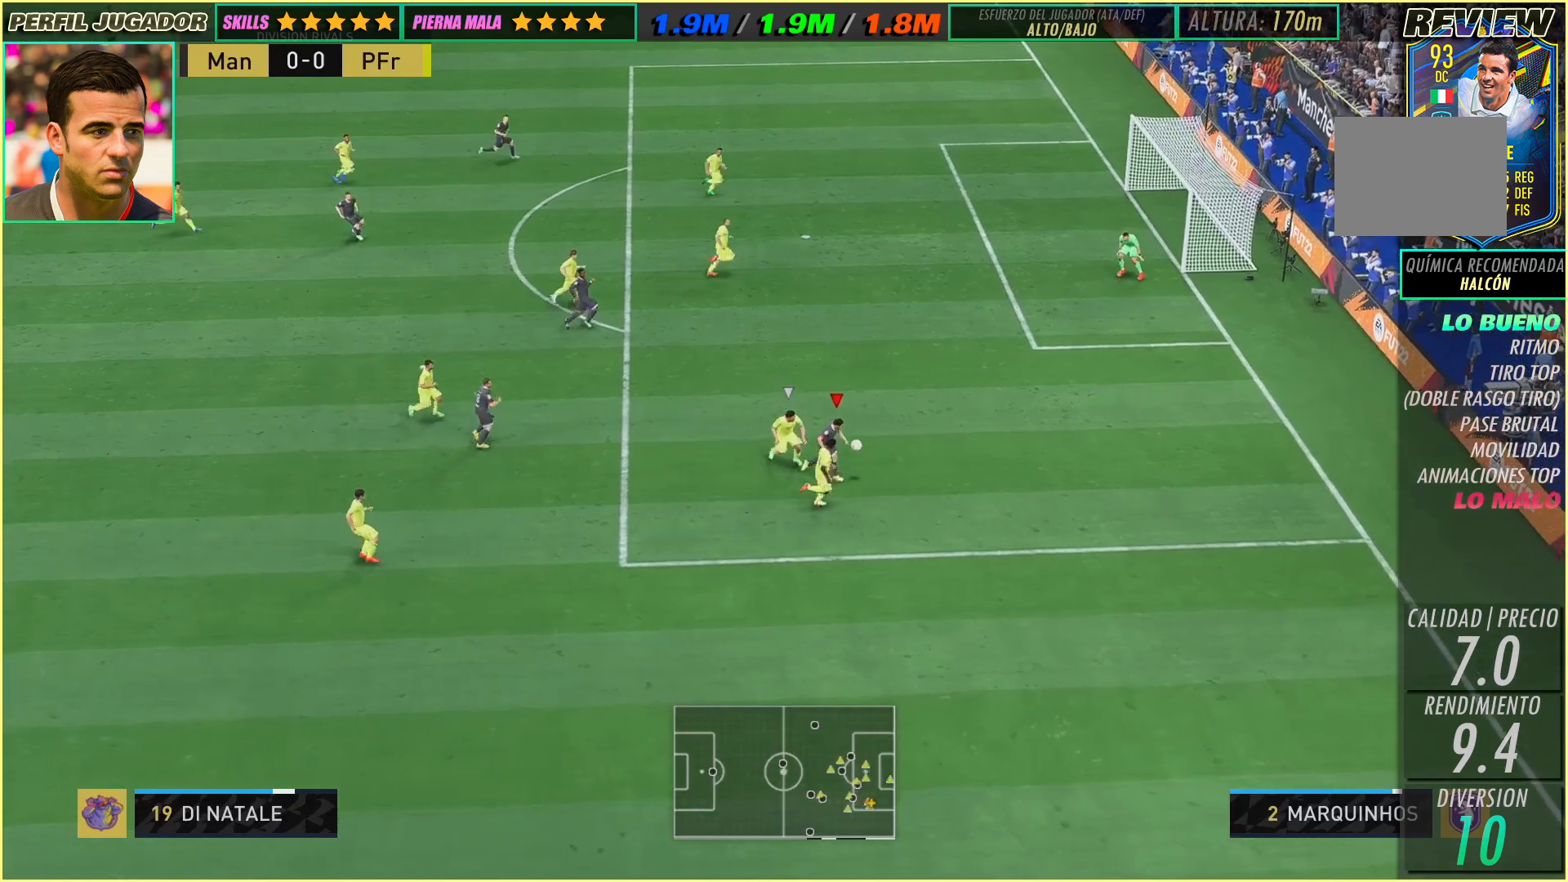
{"buttons": [], "left_stick": "up-right", "events": []}
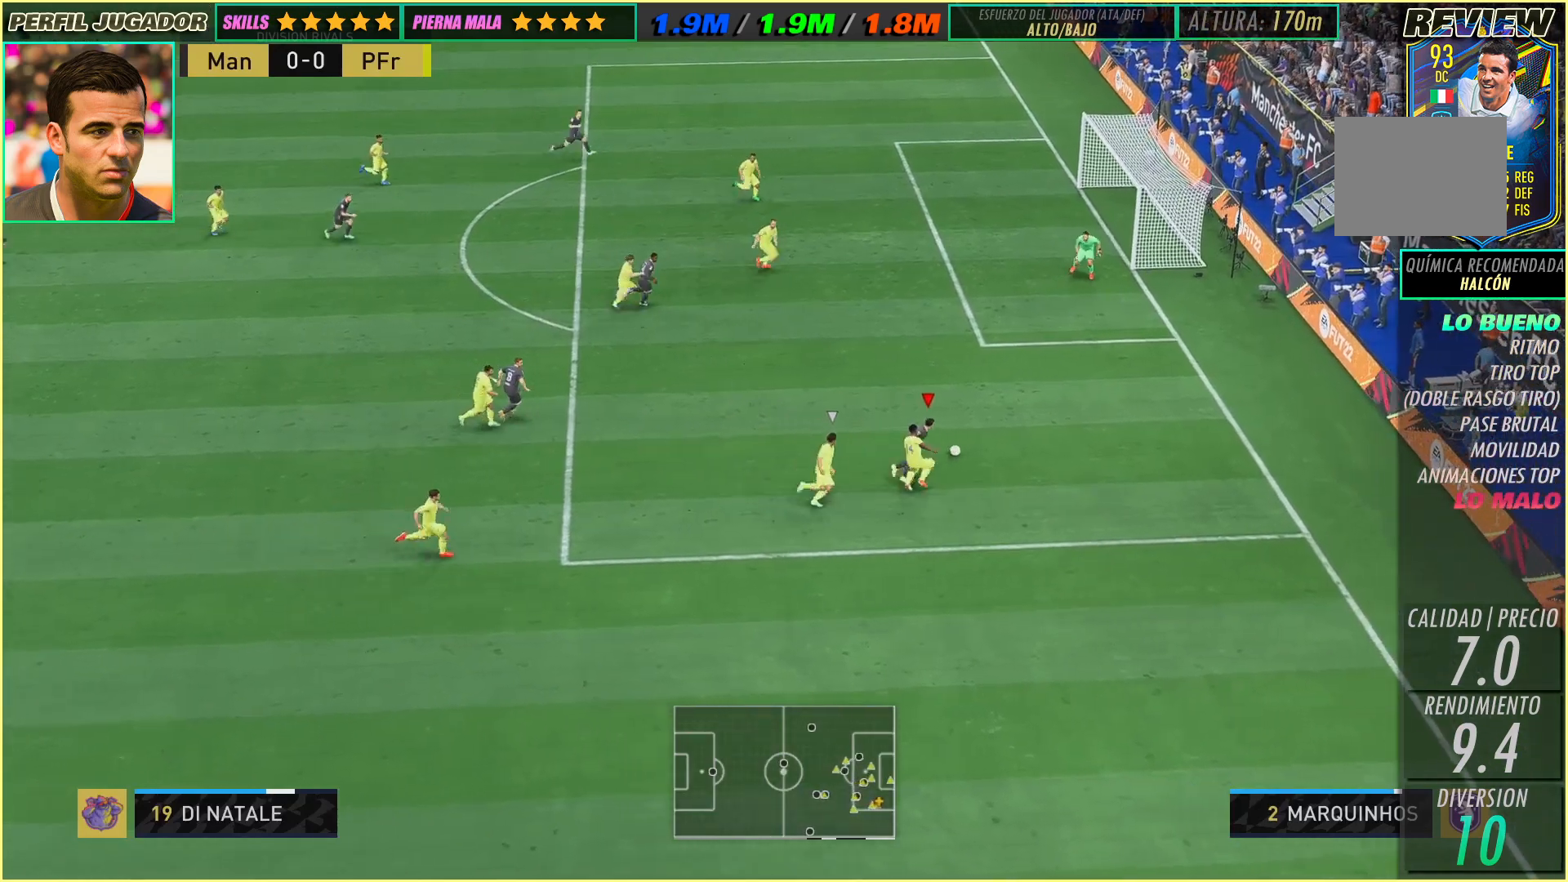
{"buttons": [], "left_stick": "center", "events": [[333, "left_stick", "center"]]}
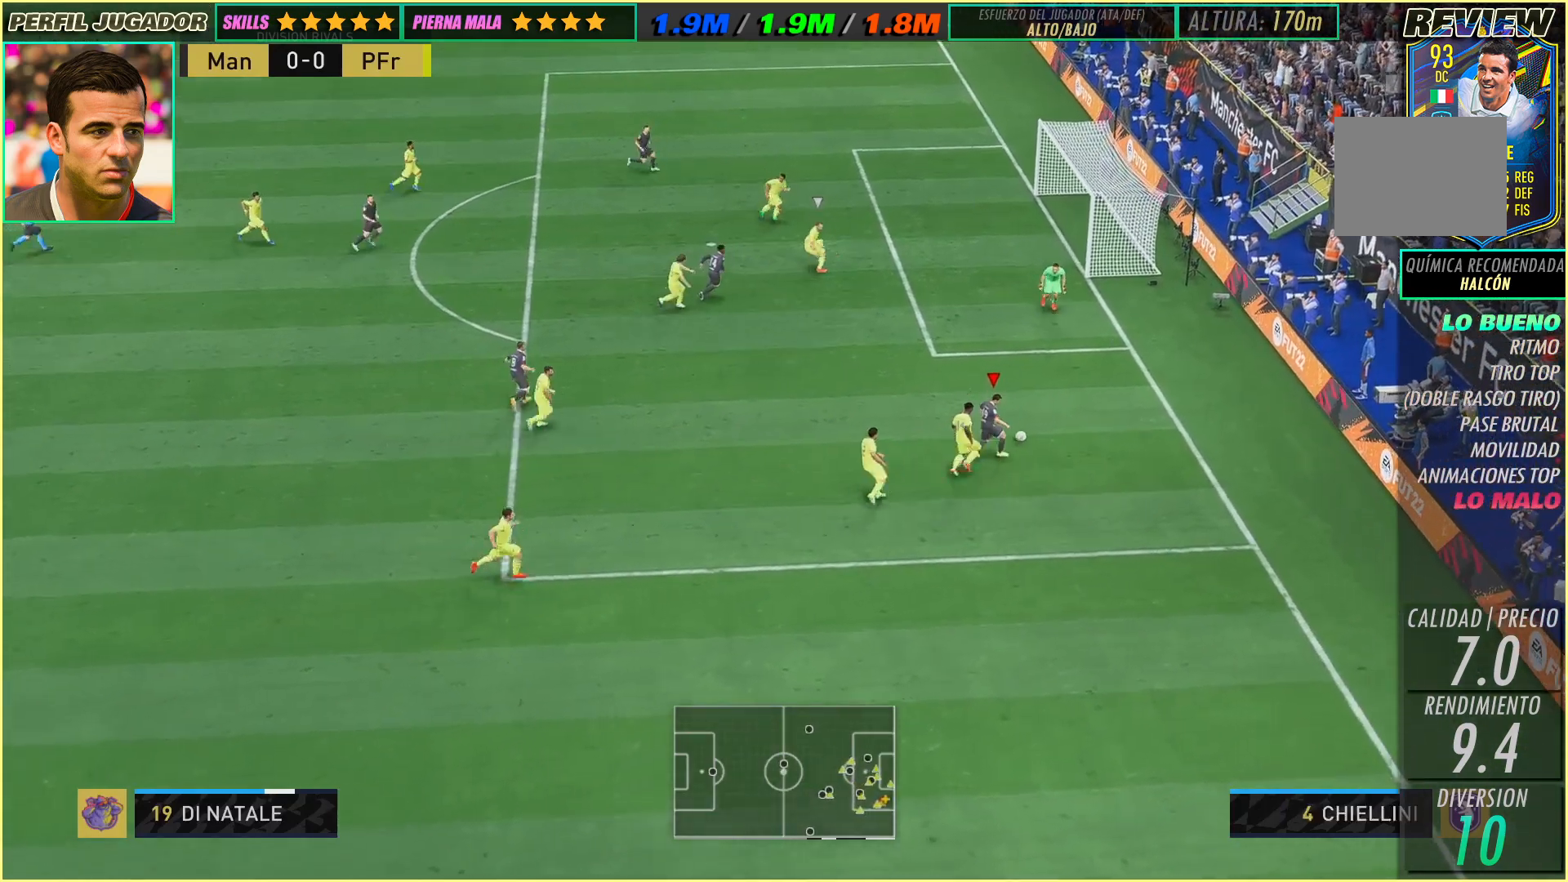
{"buttons": [], "left_stick": "up", "events": [[183, "left_stick", "up"]]}
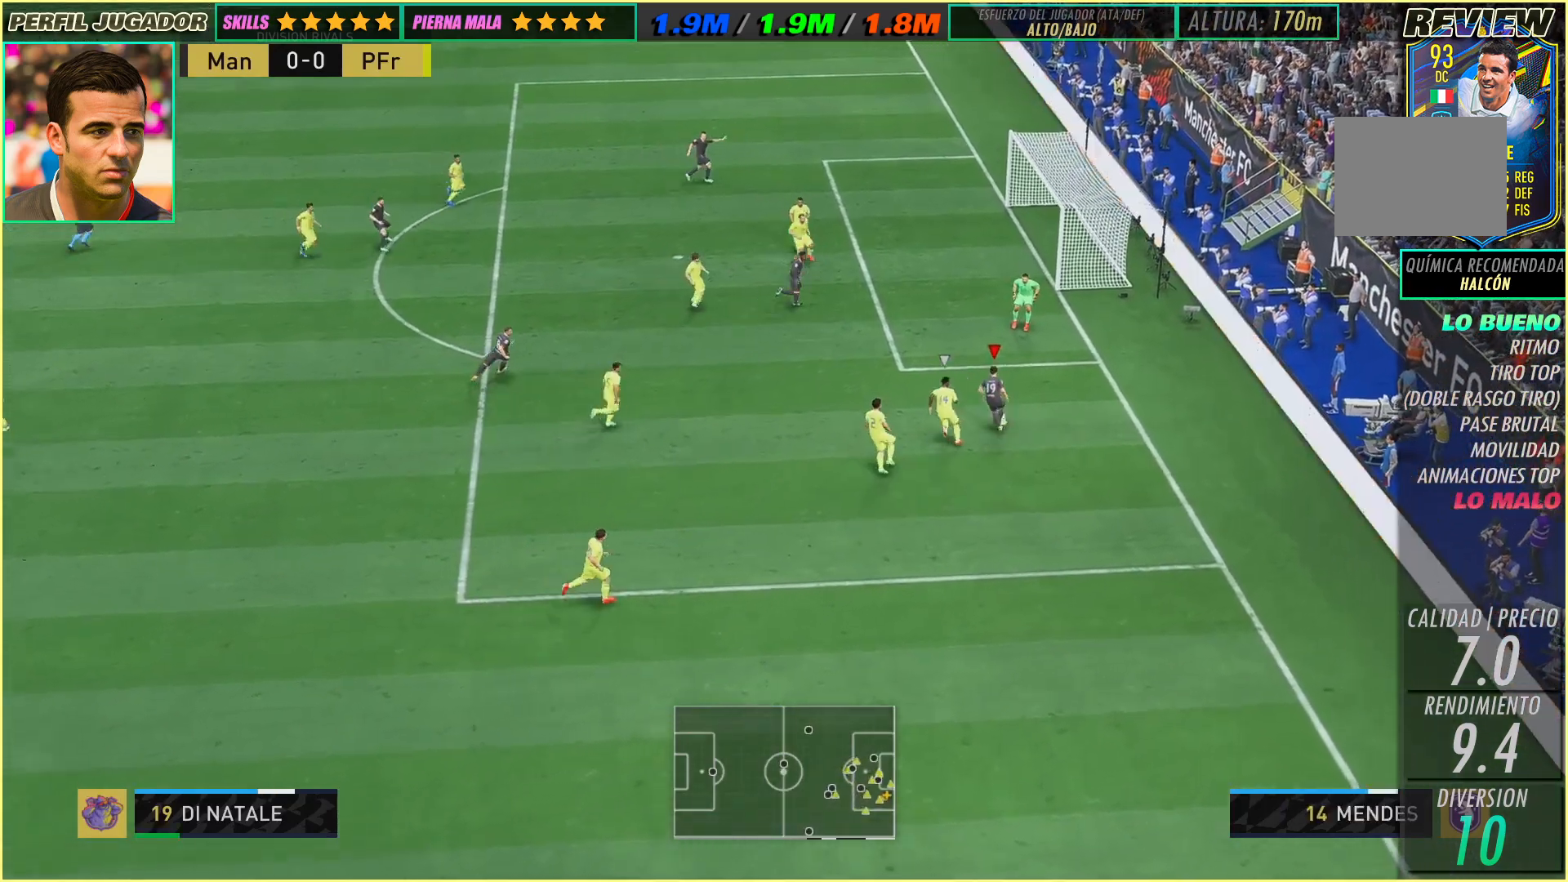
{"buttons": [], "left_stick": "up", "events": []}
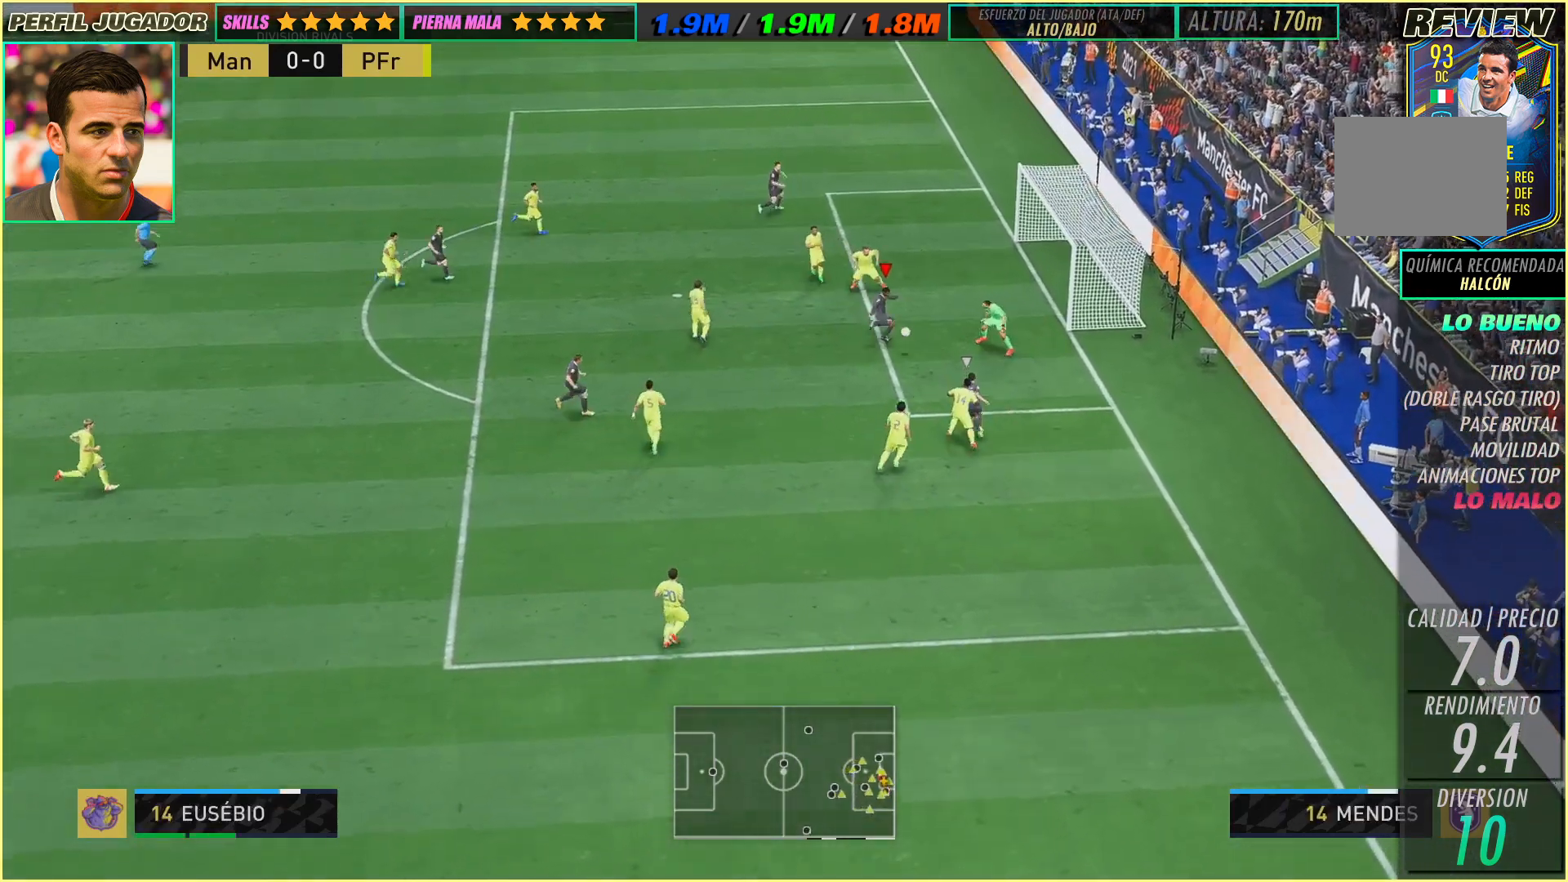
{"buttons": [], "left_stick": "up", "events": []}
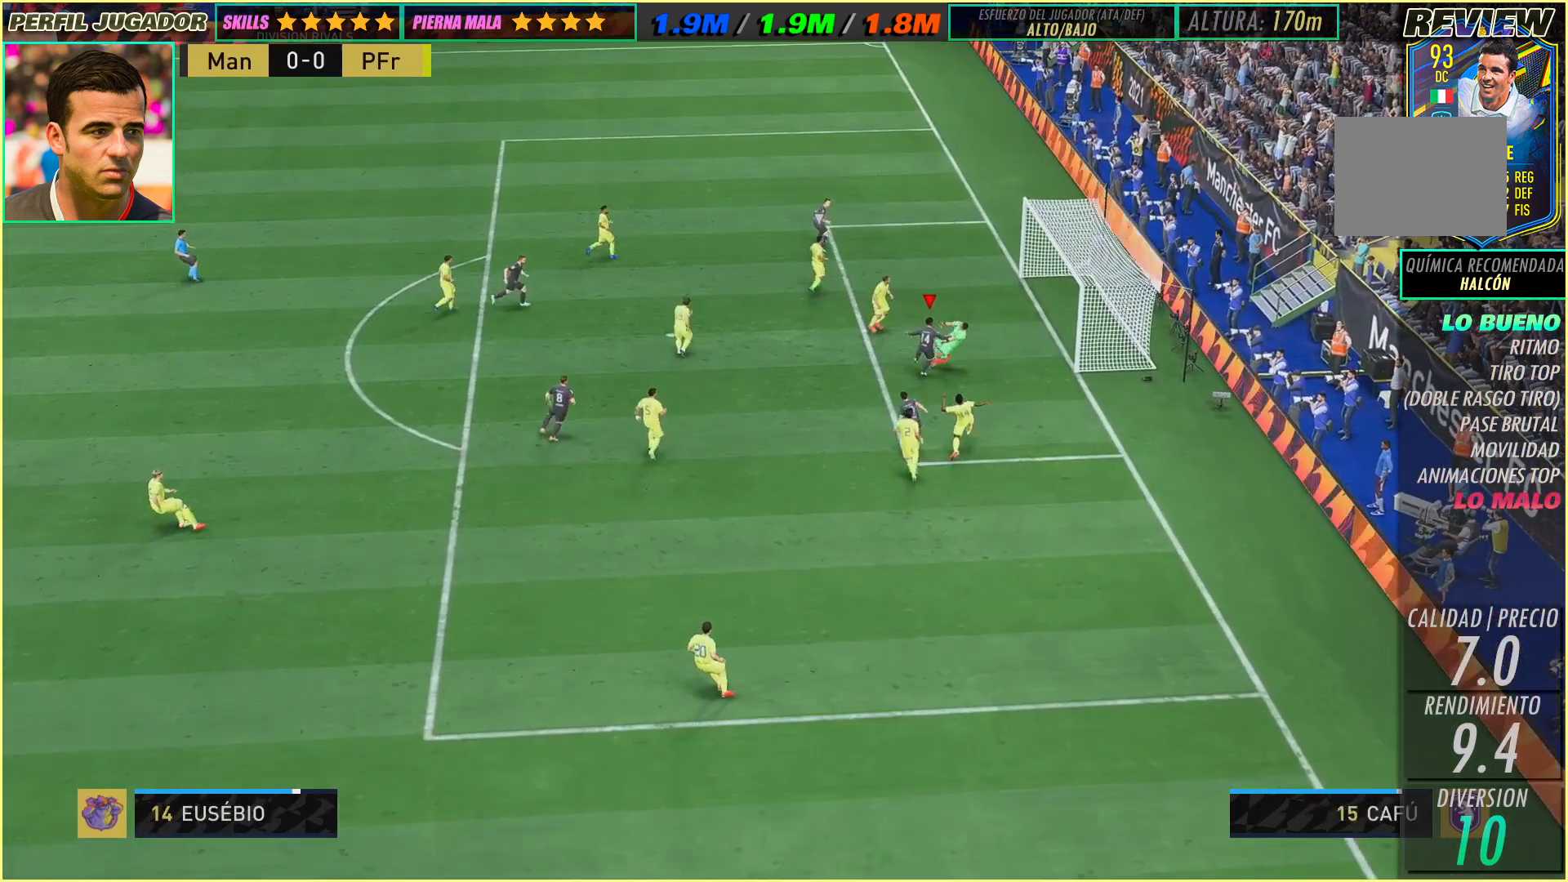
{"buttons": [], "left_stick": "center", "events": [[117, "left_stick", "center"]]}
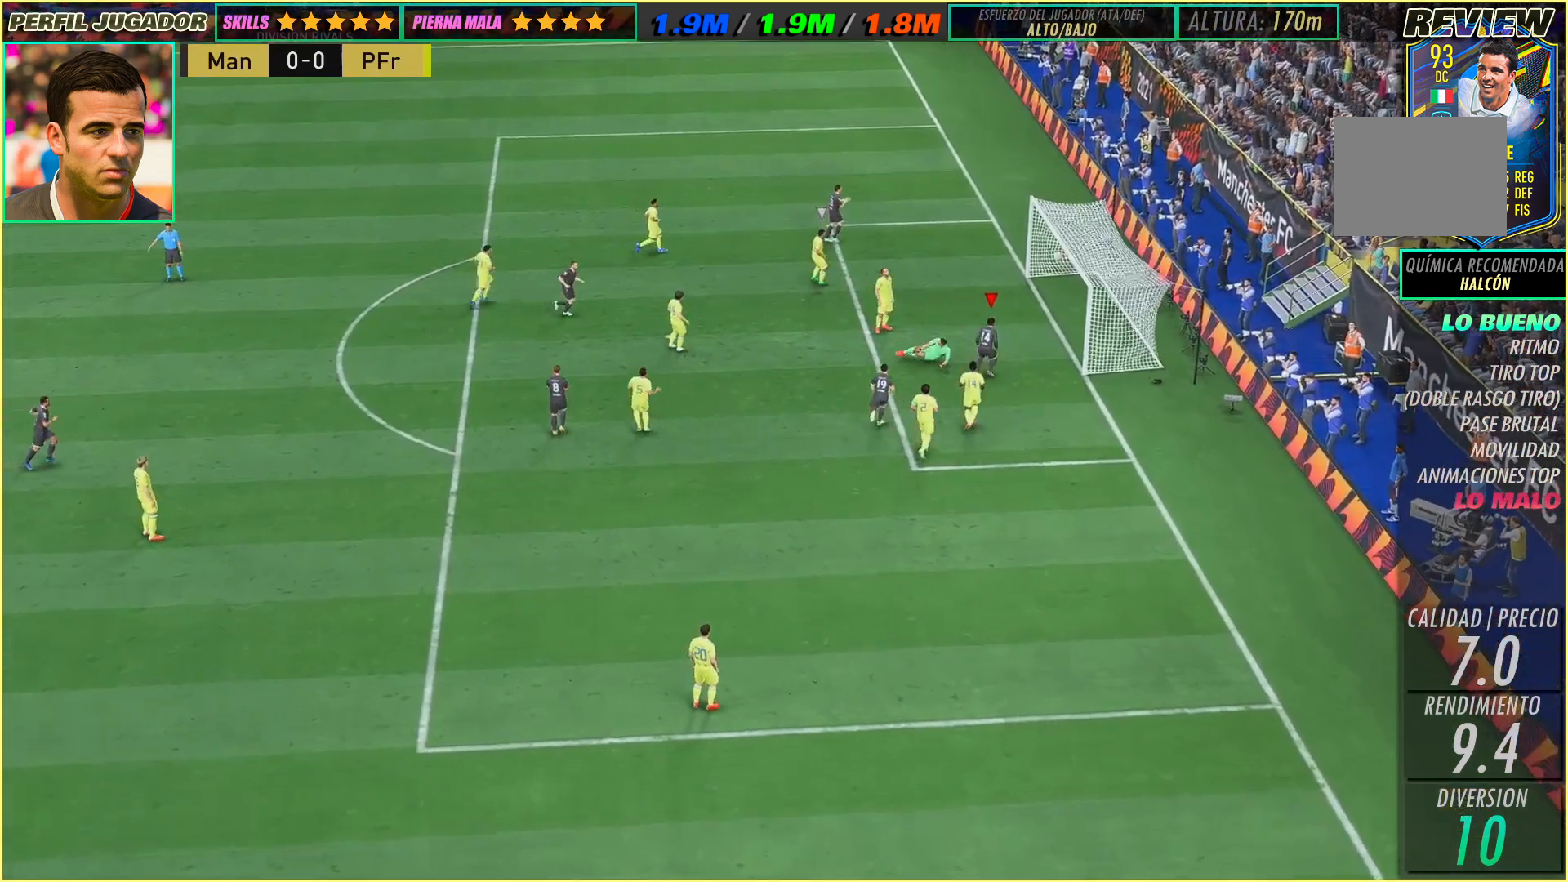
{"buttons": [], "left_stick": "center", "events": []}
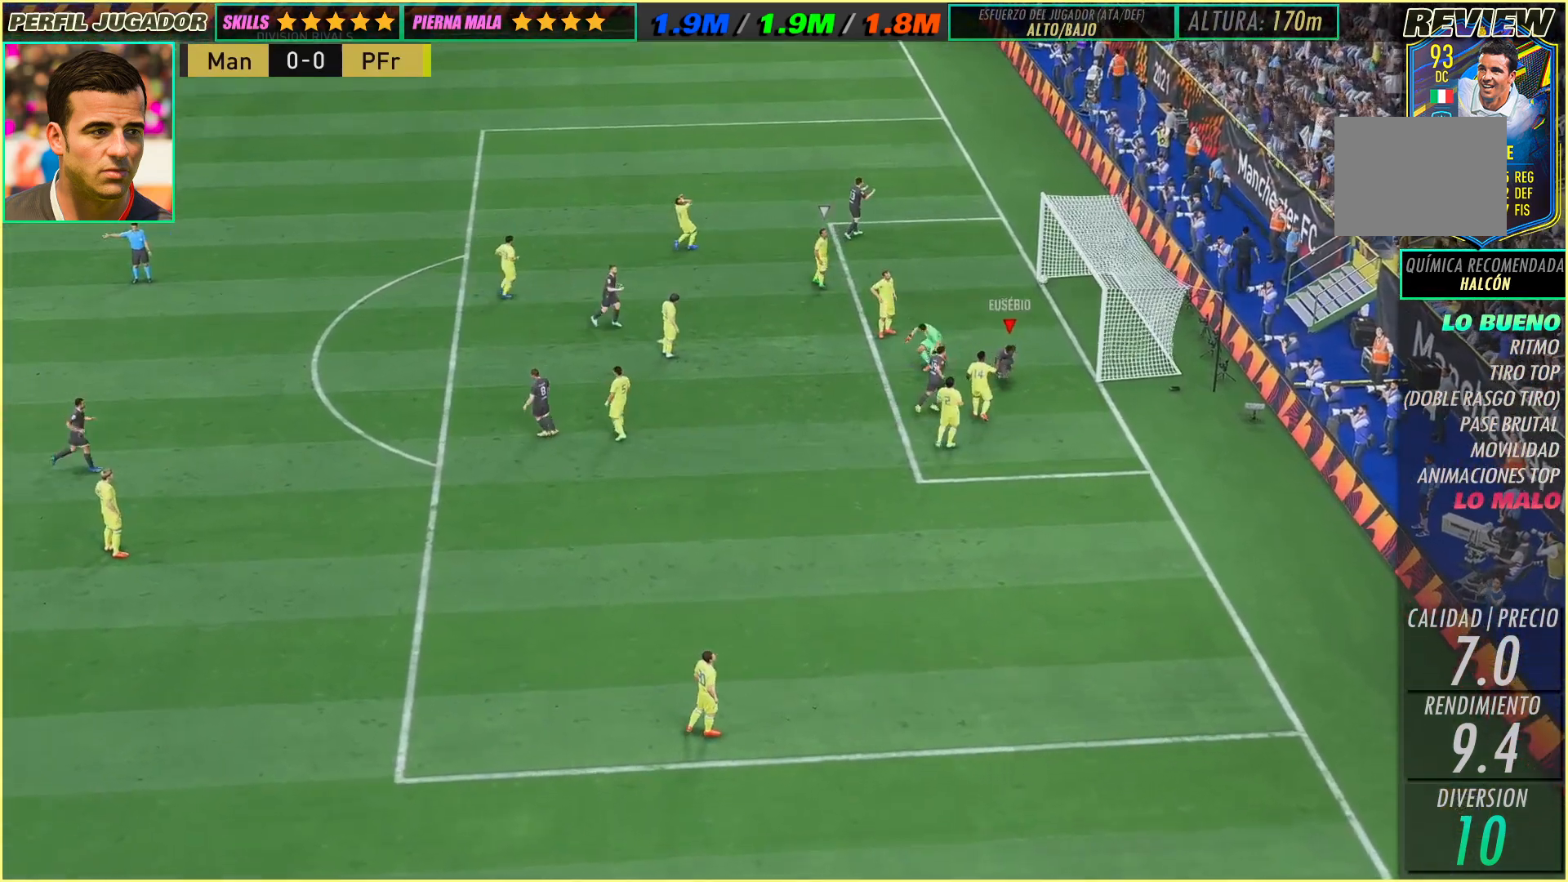
{"buttons": [], "left_stick": "right", "events": [[450, "left_stick", "right"]]}
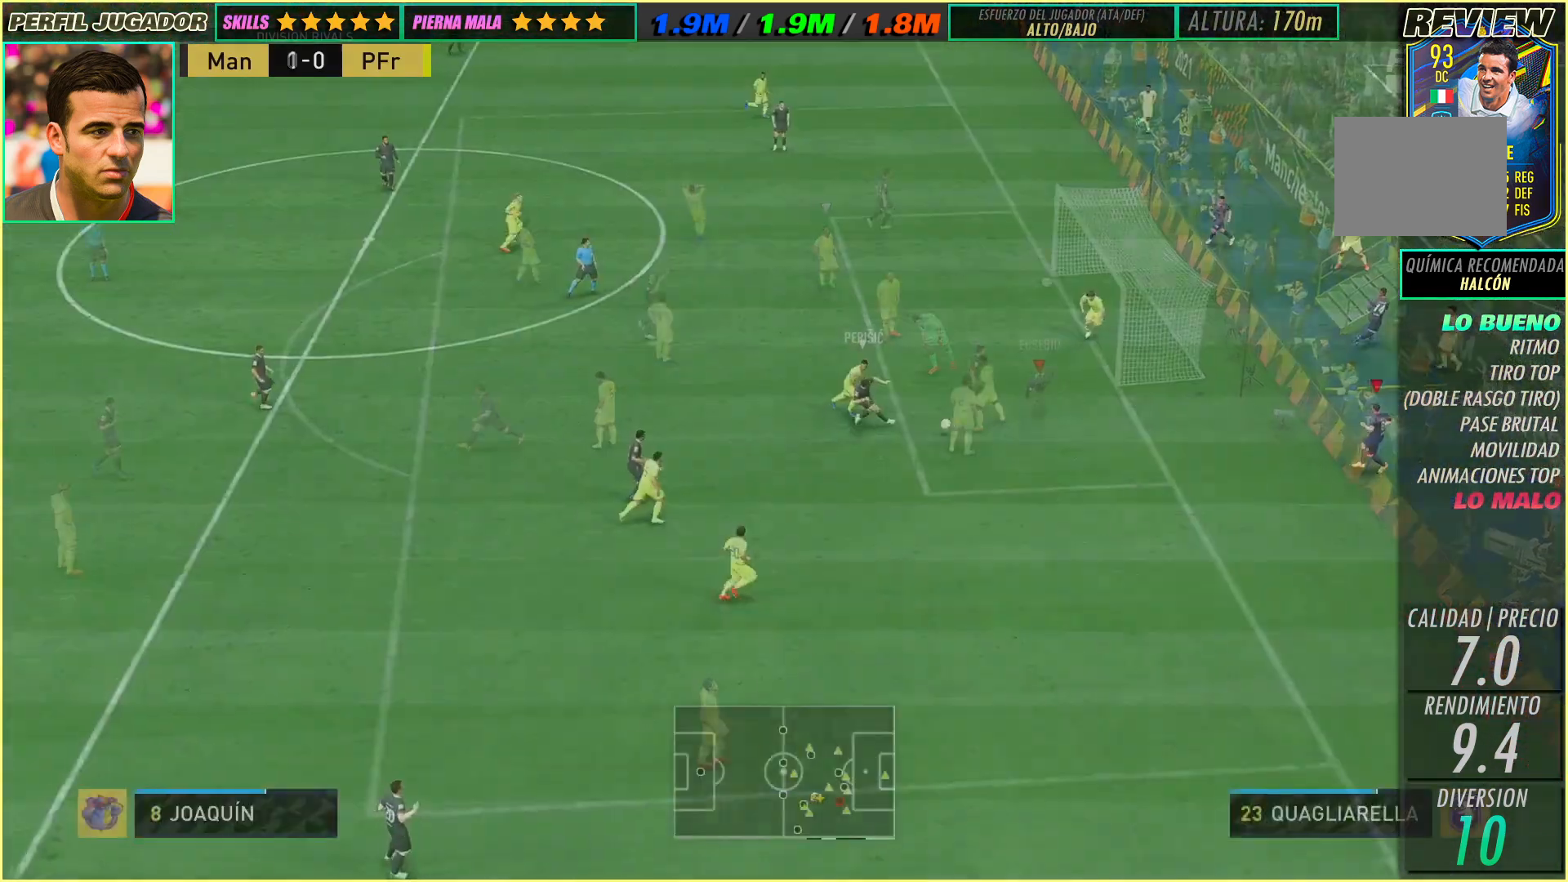
{"buttons": [], "left_stick": "up-left", "events": [[350, "left_stick", "center"], [483, "left_stick", "up-left"]]}
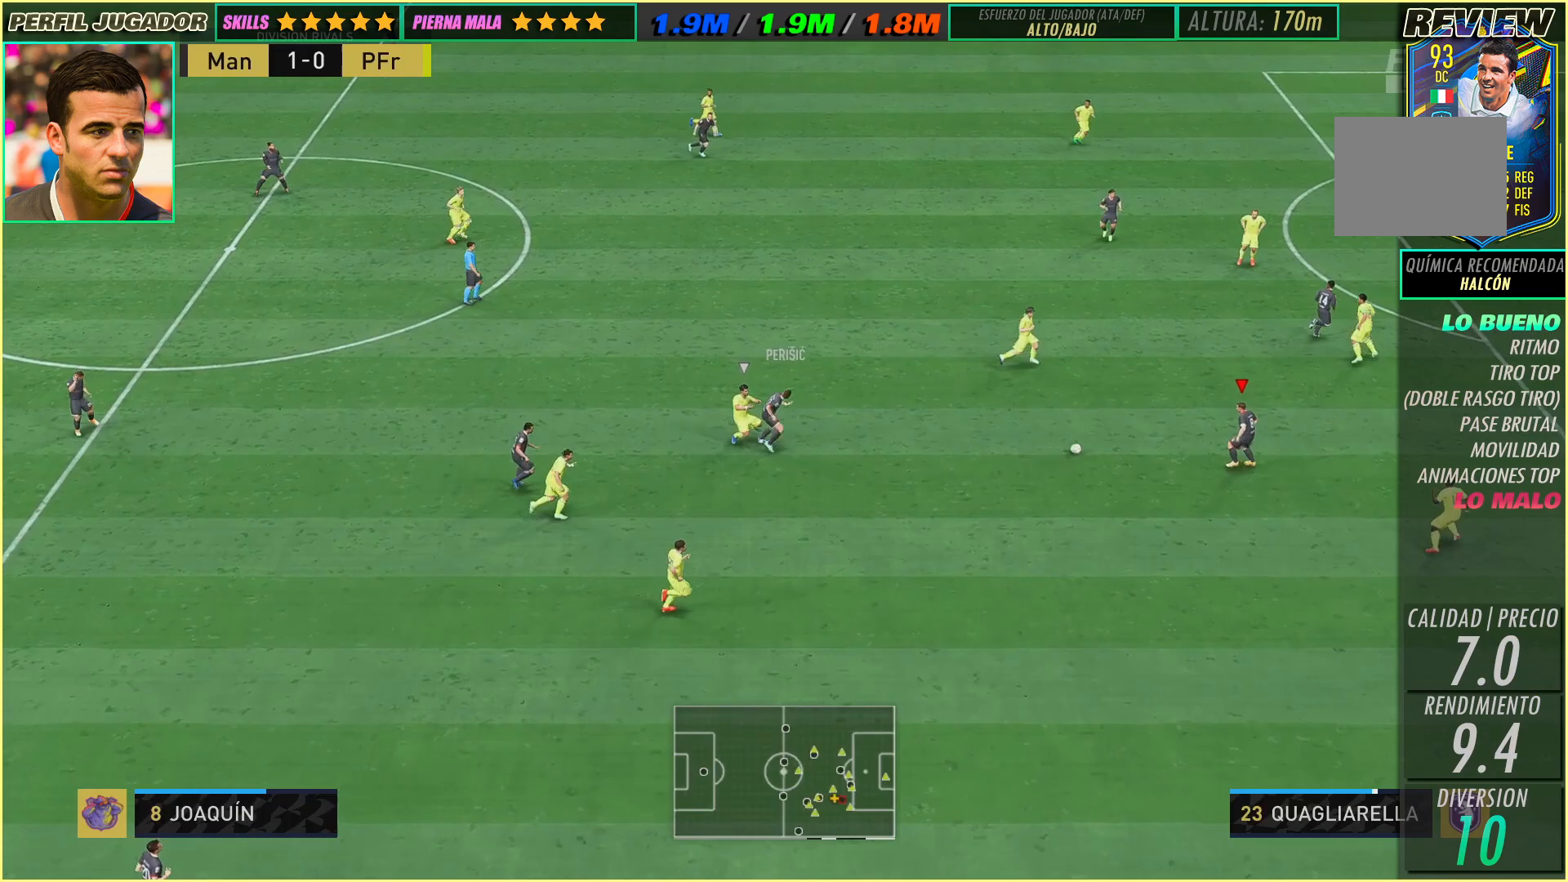
{"buttons": [], "left_stick": "down-right", "events": [[50, "left_stick", "down"], [383, "left_stick", "down-right"]]}
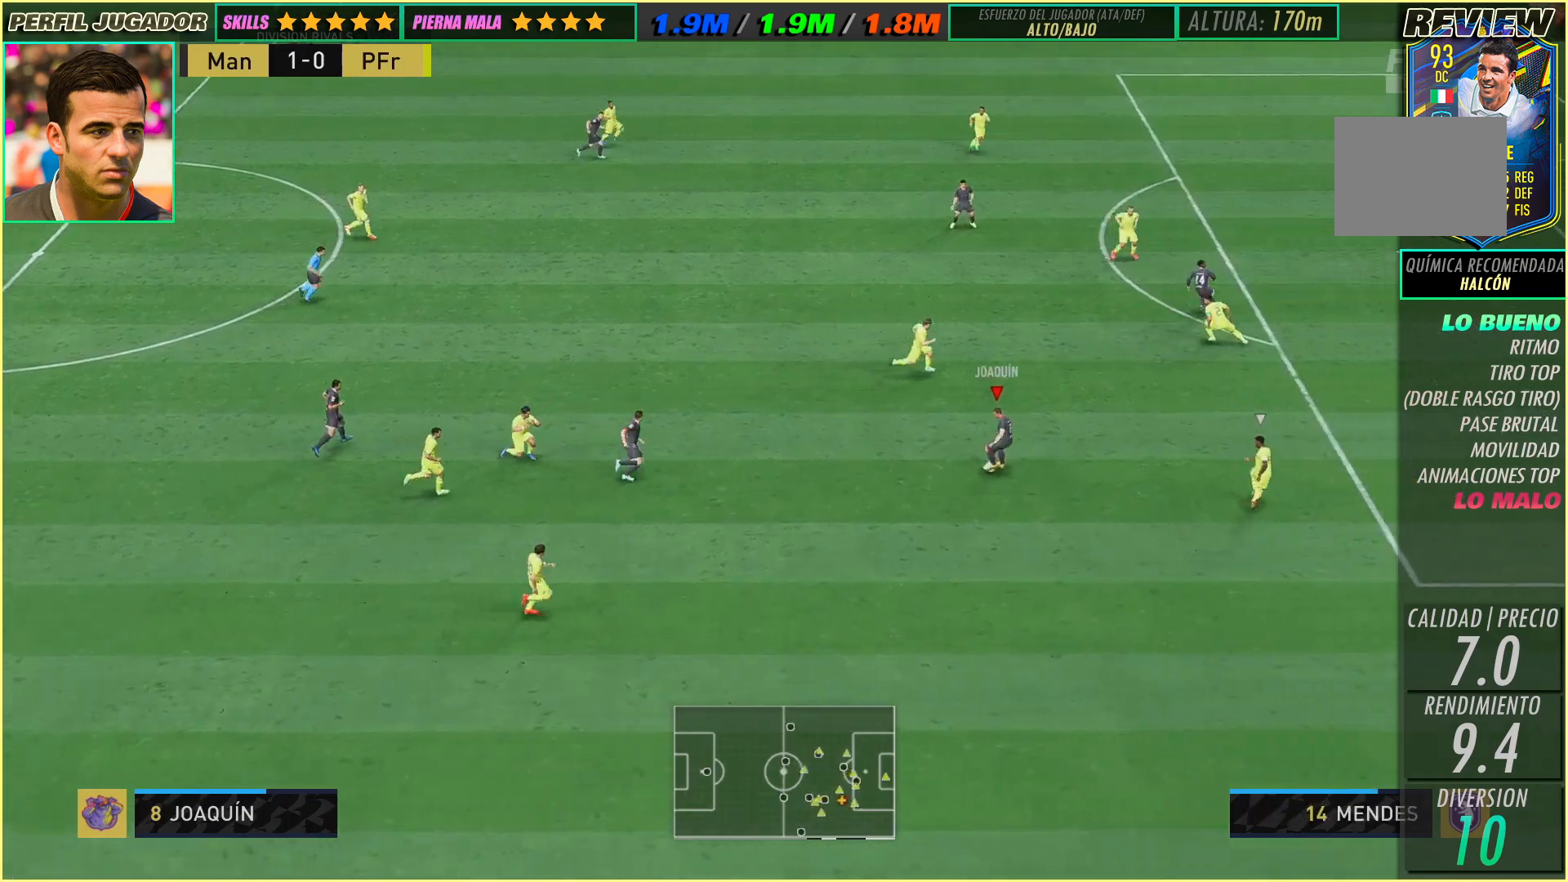
{"buttons": [], "left_stick": "up-left", "events": [[183, "left_stick", "up-left"]]}